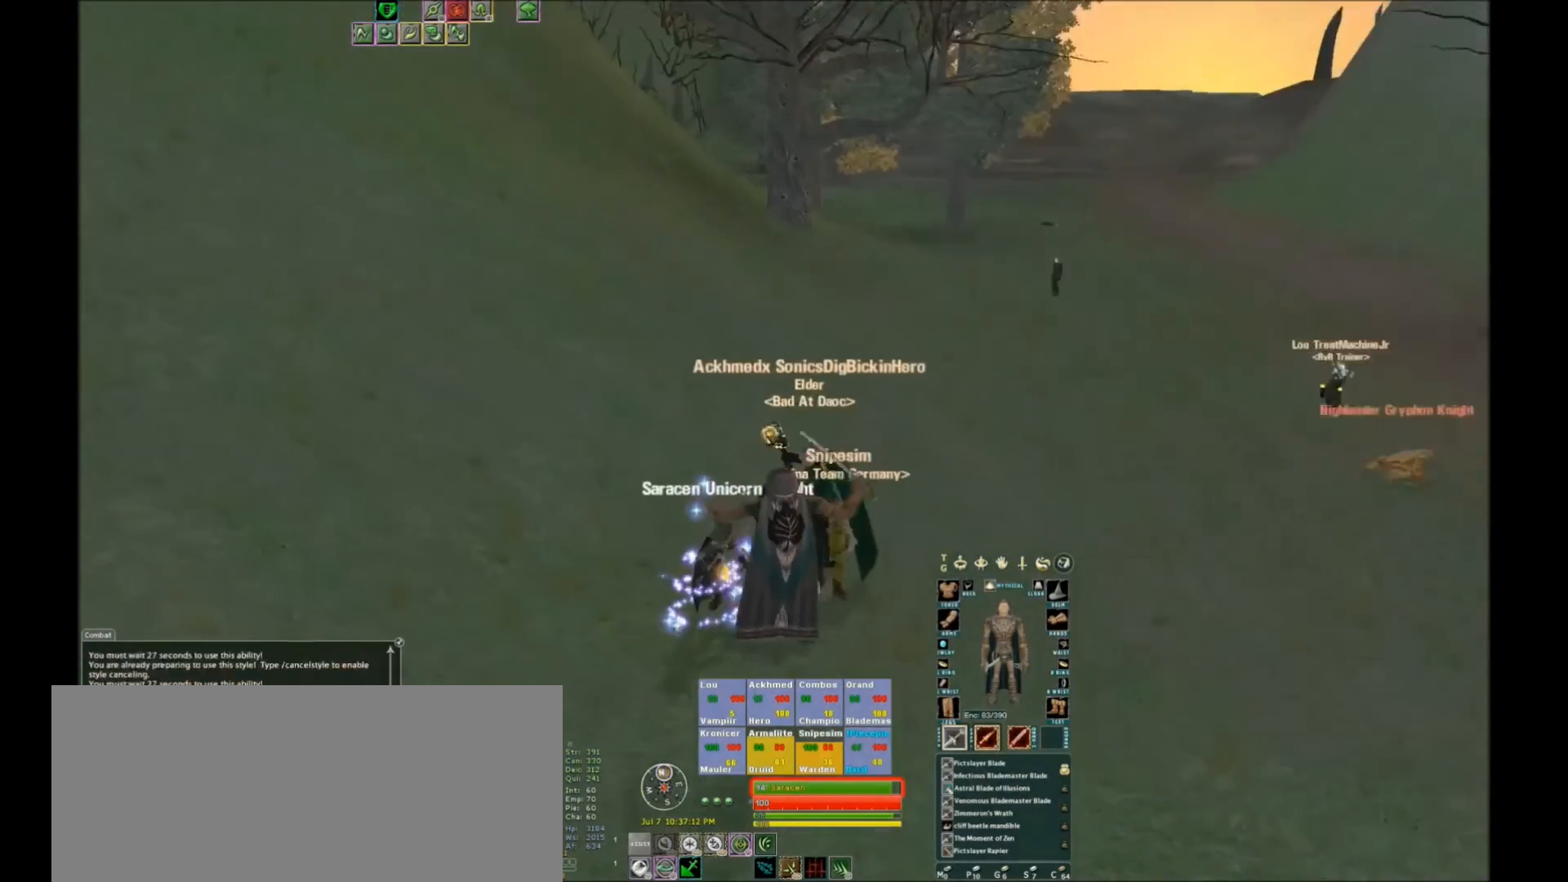
Gameplay with keyboard; each line is a JSON object with the keys held at the frame after it. "events" lists presses ("down") and releases ("up") of ".", "/", "0", "1", "2", "3", "4", "5", "6", "7", "8", "9", "a", "alt_l", "alt_r", "b", "backslash", "backspace", "c", "caps_lock", "comma", "ctrl_l", "ctrl_r", "d", "down", "e", "equals", "escape", "f", "f1", "f10", "f11", "f12", "f2", "f3", "f4", "f5", "f6", "f7", "f8", "f9", "g", "h", "i", "j", "k", "l", "lbracket", "left", "m", "minus", "n", "o", "p", "q", "quote", "r", "rbracket", "return", "right", "s", "semicolon", "shift_l", "shift_r", "space", "super", "t", "tab", "tilde", "u", "up", "v", "w", "x", "y" and "z" between this image and that frame as [ms after this image, input, new state], when the widget could be followed in between. No other keys are recorded. Mouse input is not recorded.
{"keys": ["space"], "events": [[500, "space", "down"]]}
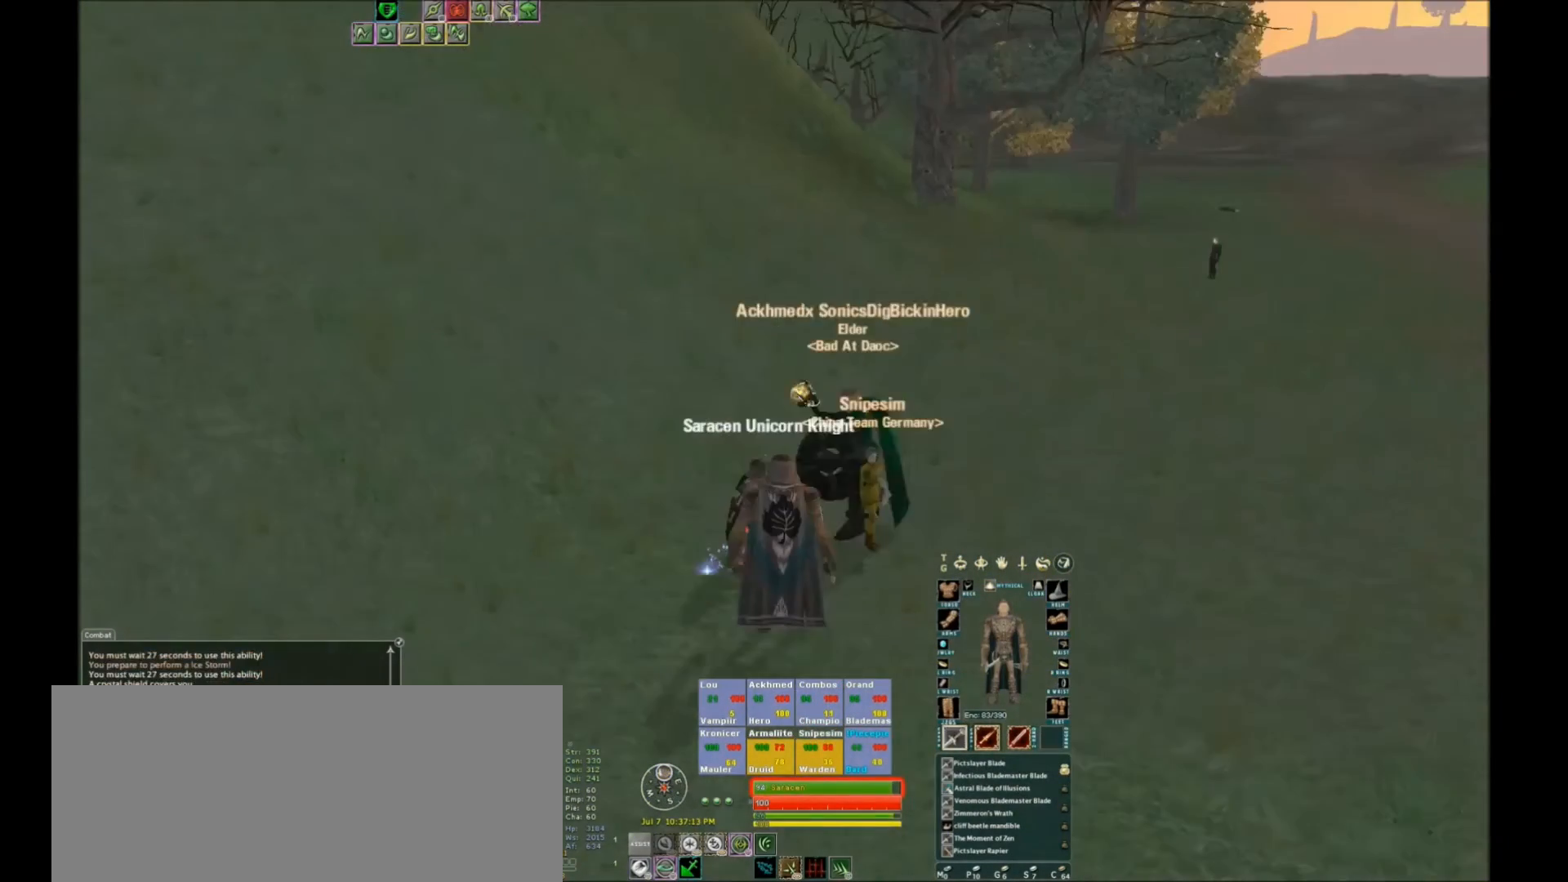
{"keys": ["space"], "events": [[201, "g", "down"], [368, "g", "up"]]}
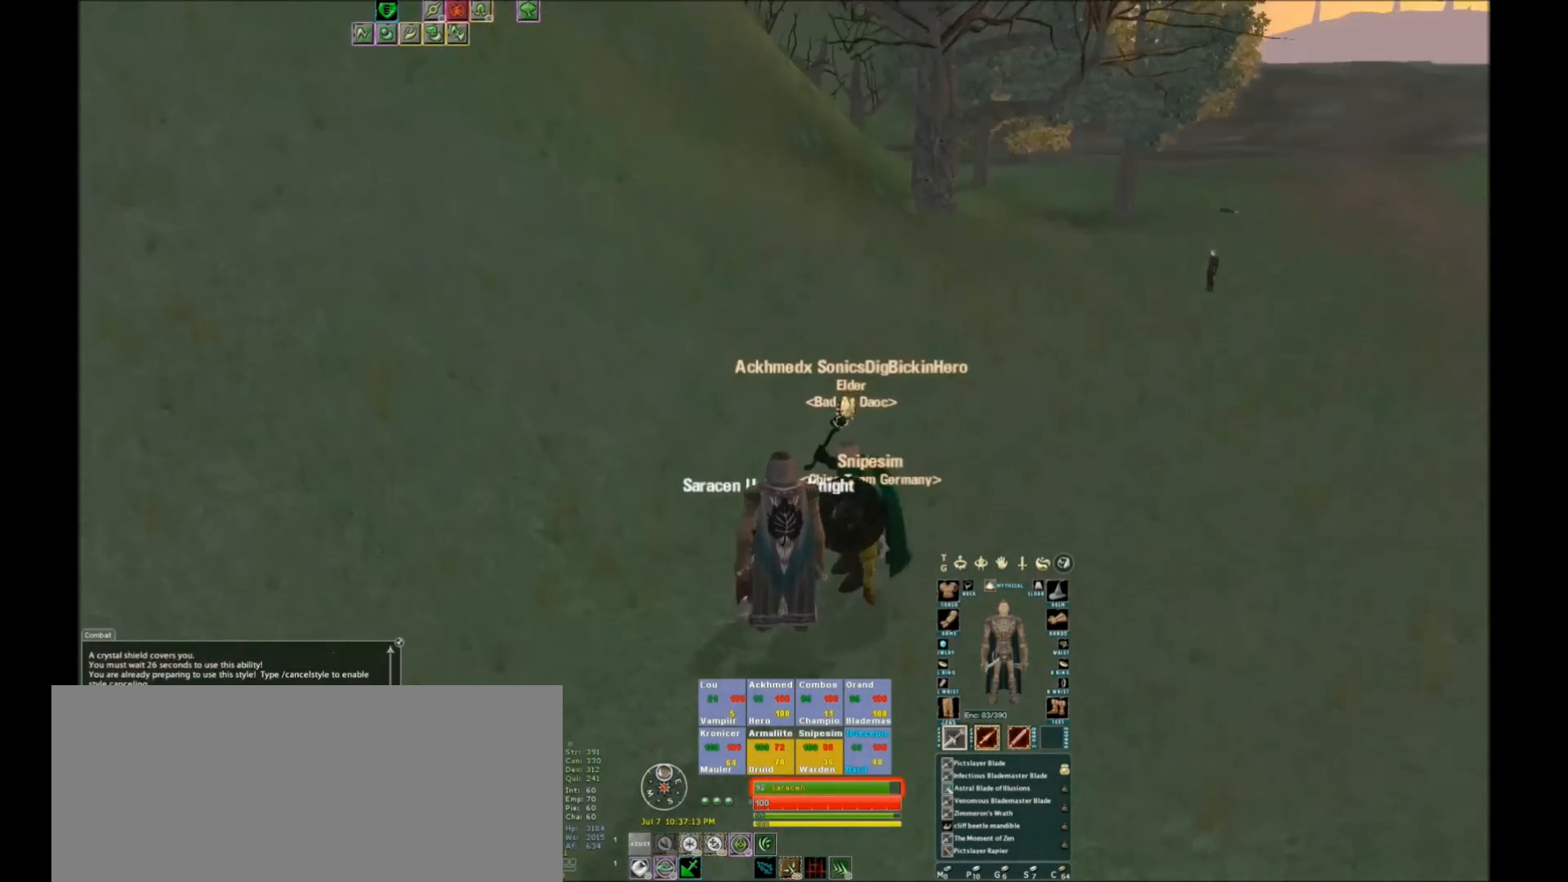
{"keys": [], "events": [[167, "space", "up"], [234, "space", "down"], [300, "space", "up"], [434, "space", "down"], [467, "space", "up"]]}
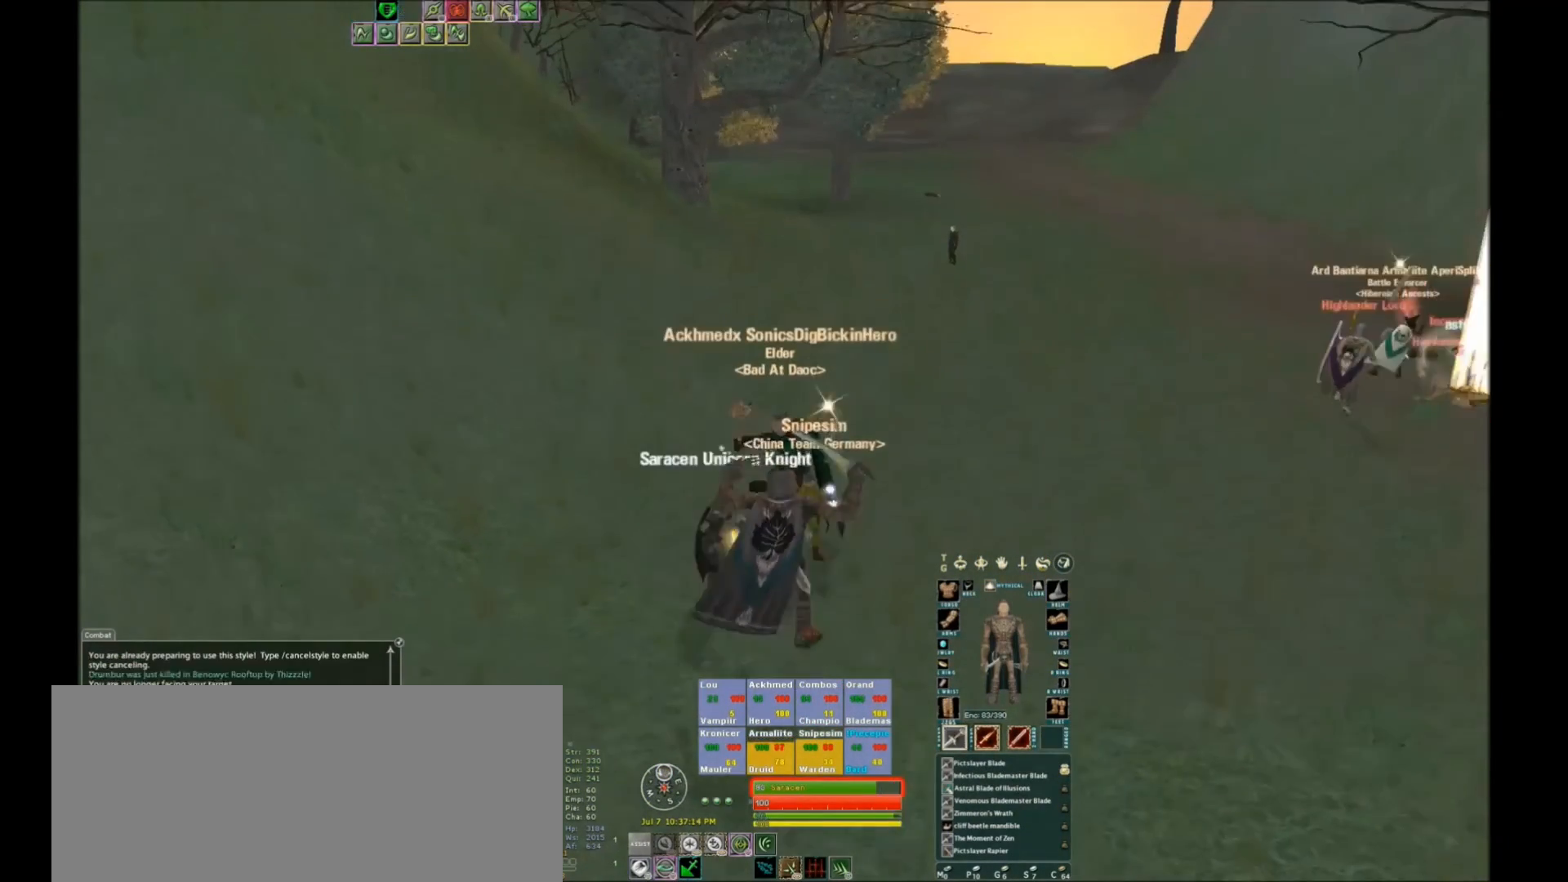
{"keys": [], "events": [[67, "space", "down"], [267, "space", "up"]]}
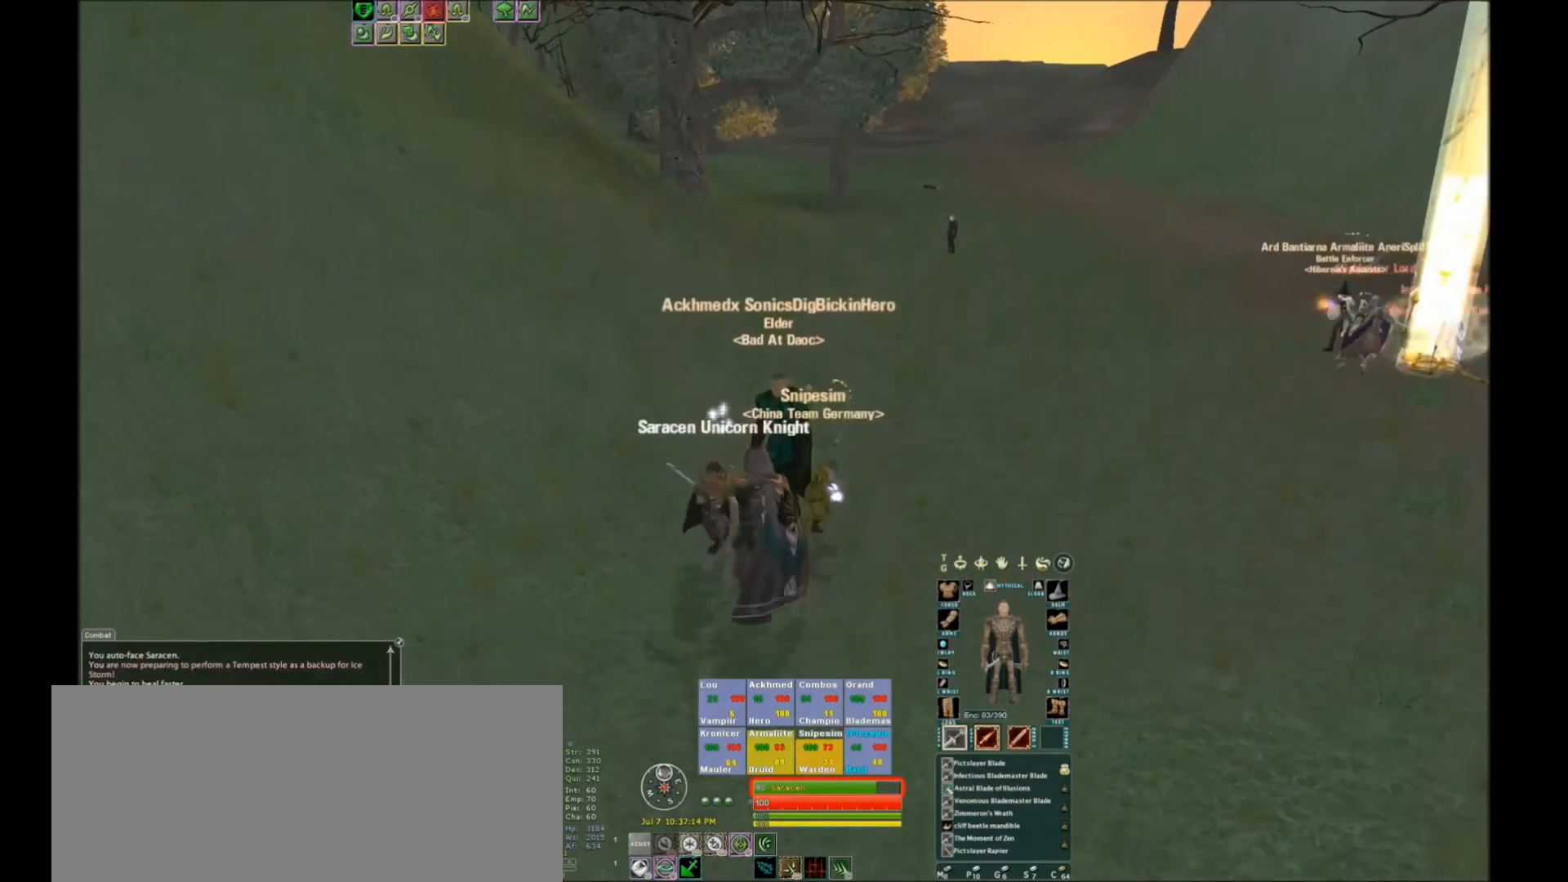
{"keys": ["space"], "events": [[100, "space", "down"]]}
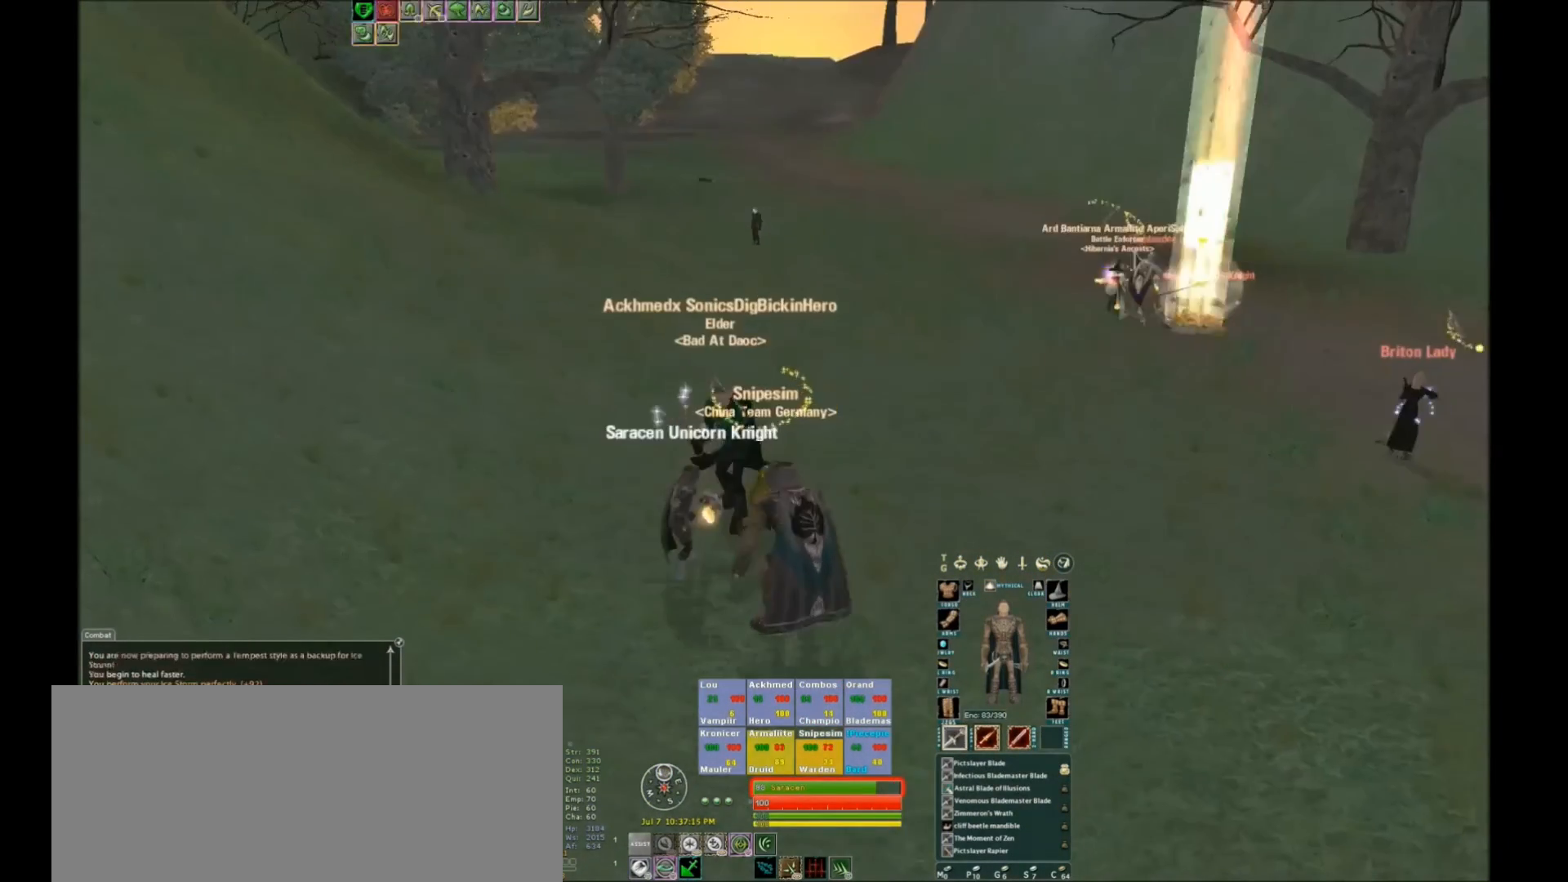
{"keys": [], "events": [[101, "space", "up"], [234, "space", "down"], [401, "space", "up"]]}
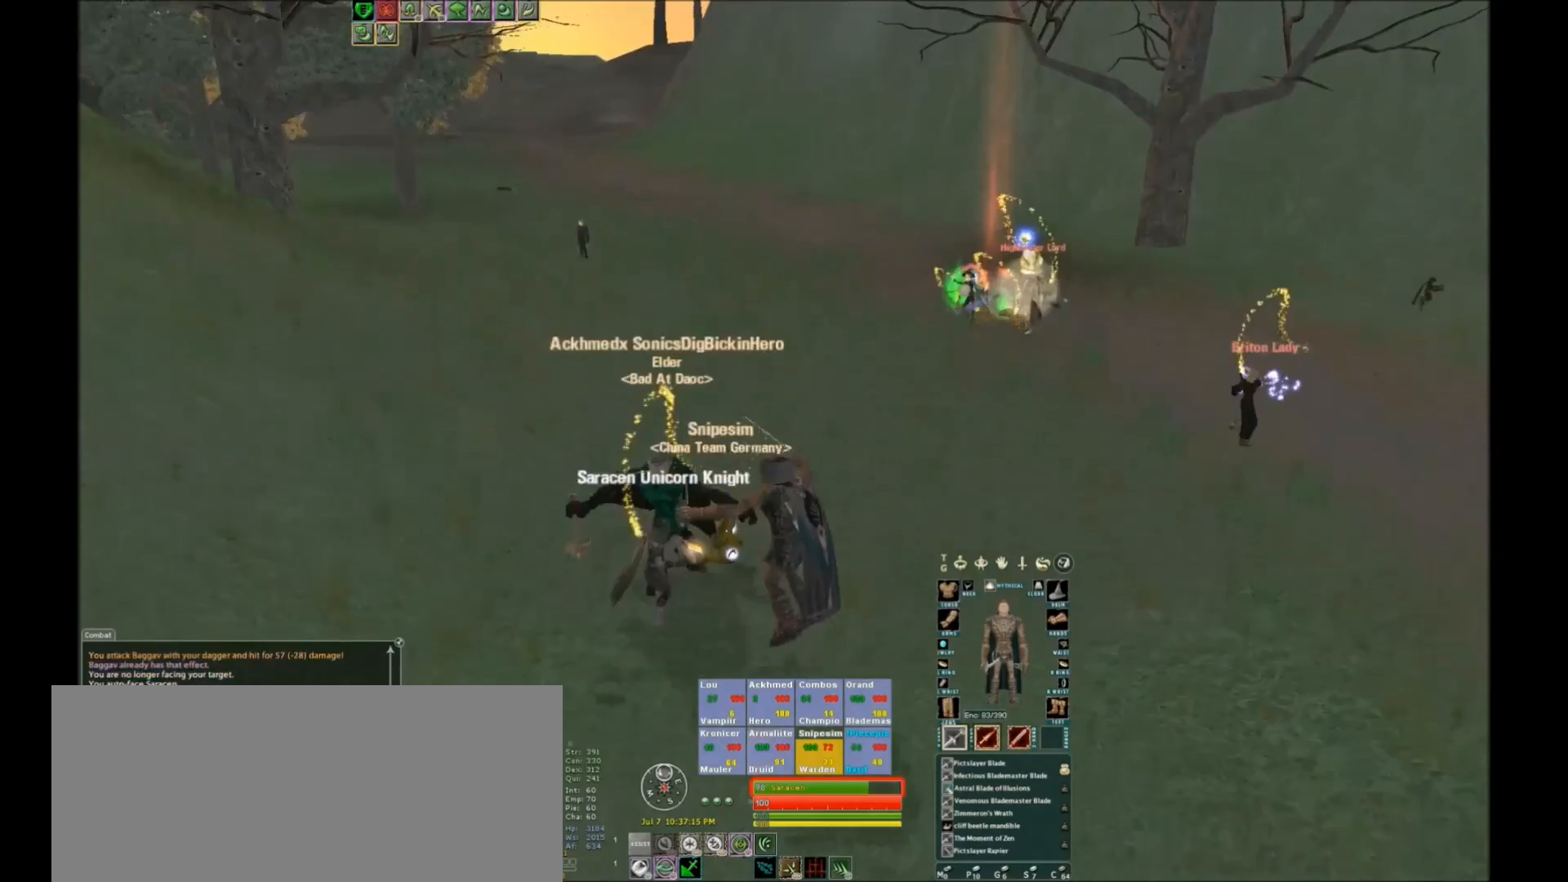
{"keys": ["space"], "events": [[167, "space", "down"]]}
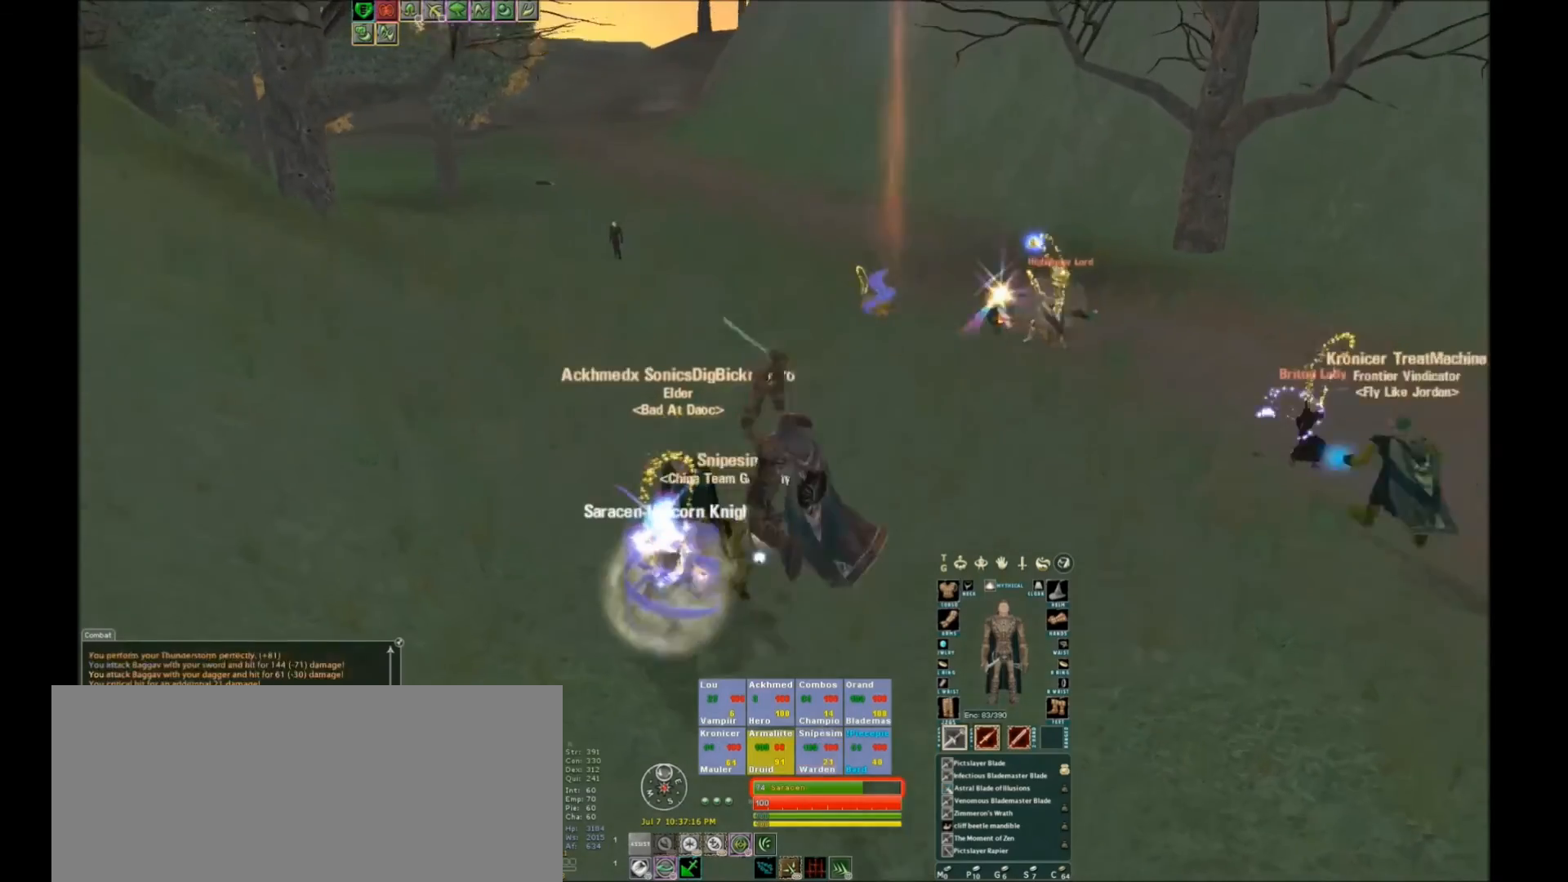
{"keys": ["space"], "events": []}
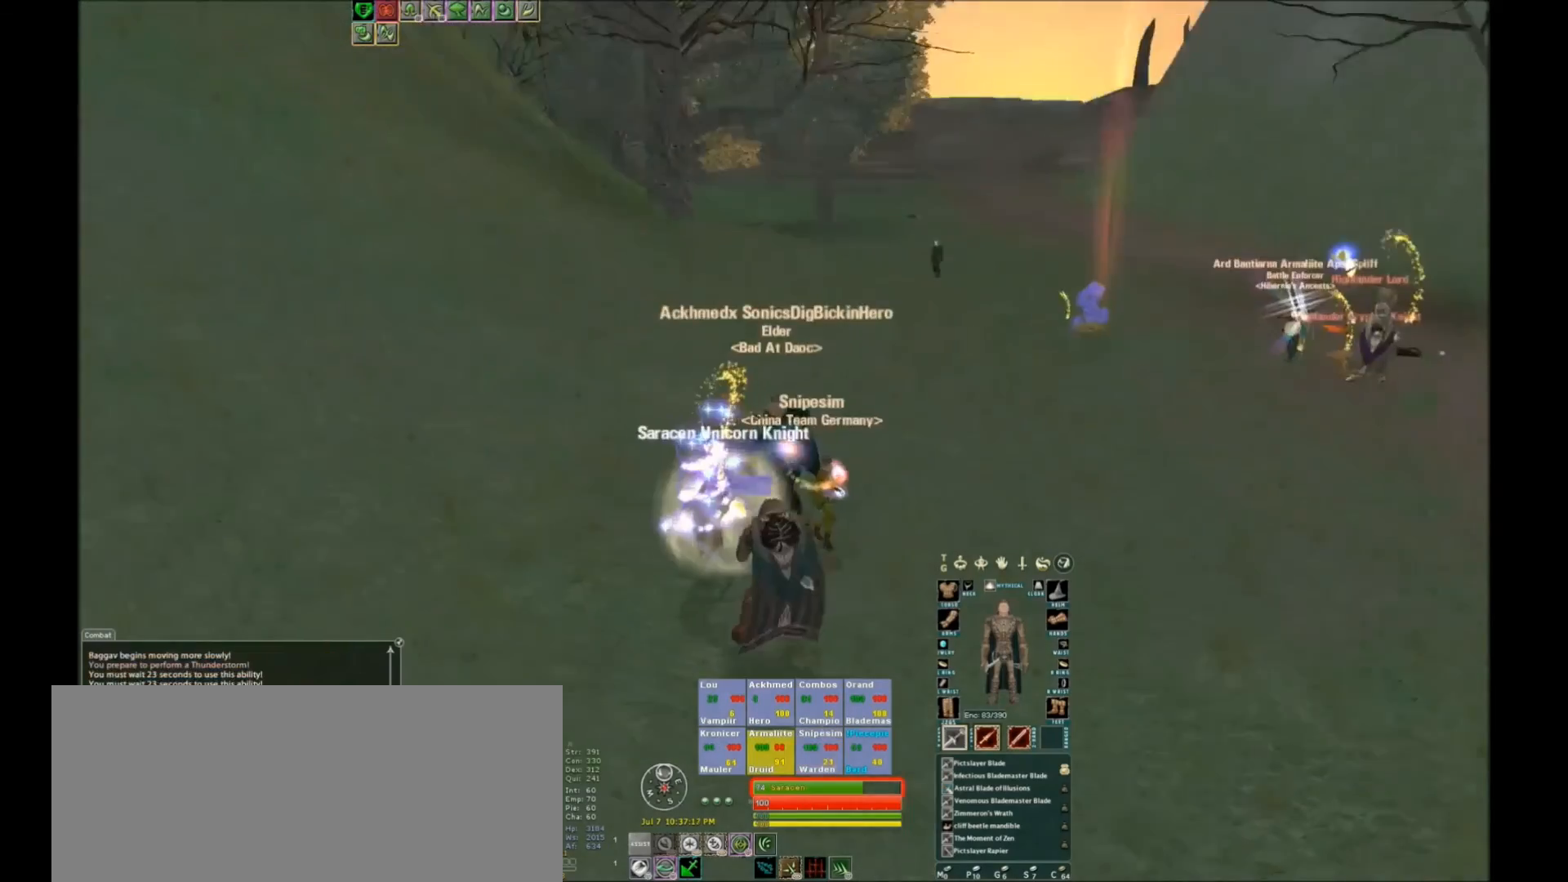
{"keys": ["space"], "events": []}
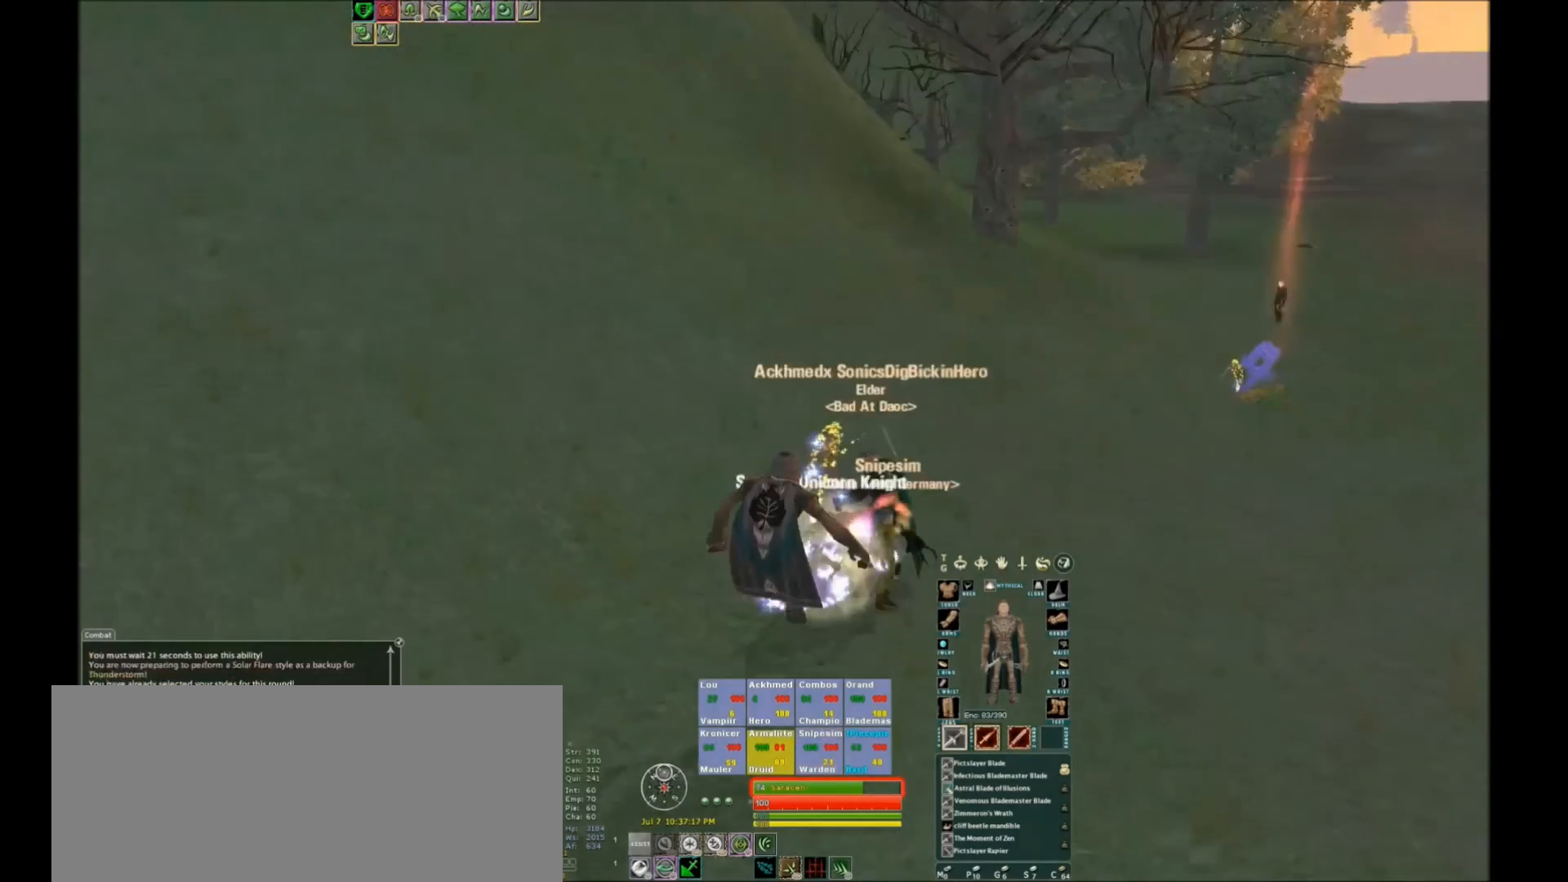
{"keys": ["tilde"], "events": [[501, "space", "up"], [501, "tilde", "down"]]}
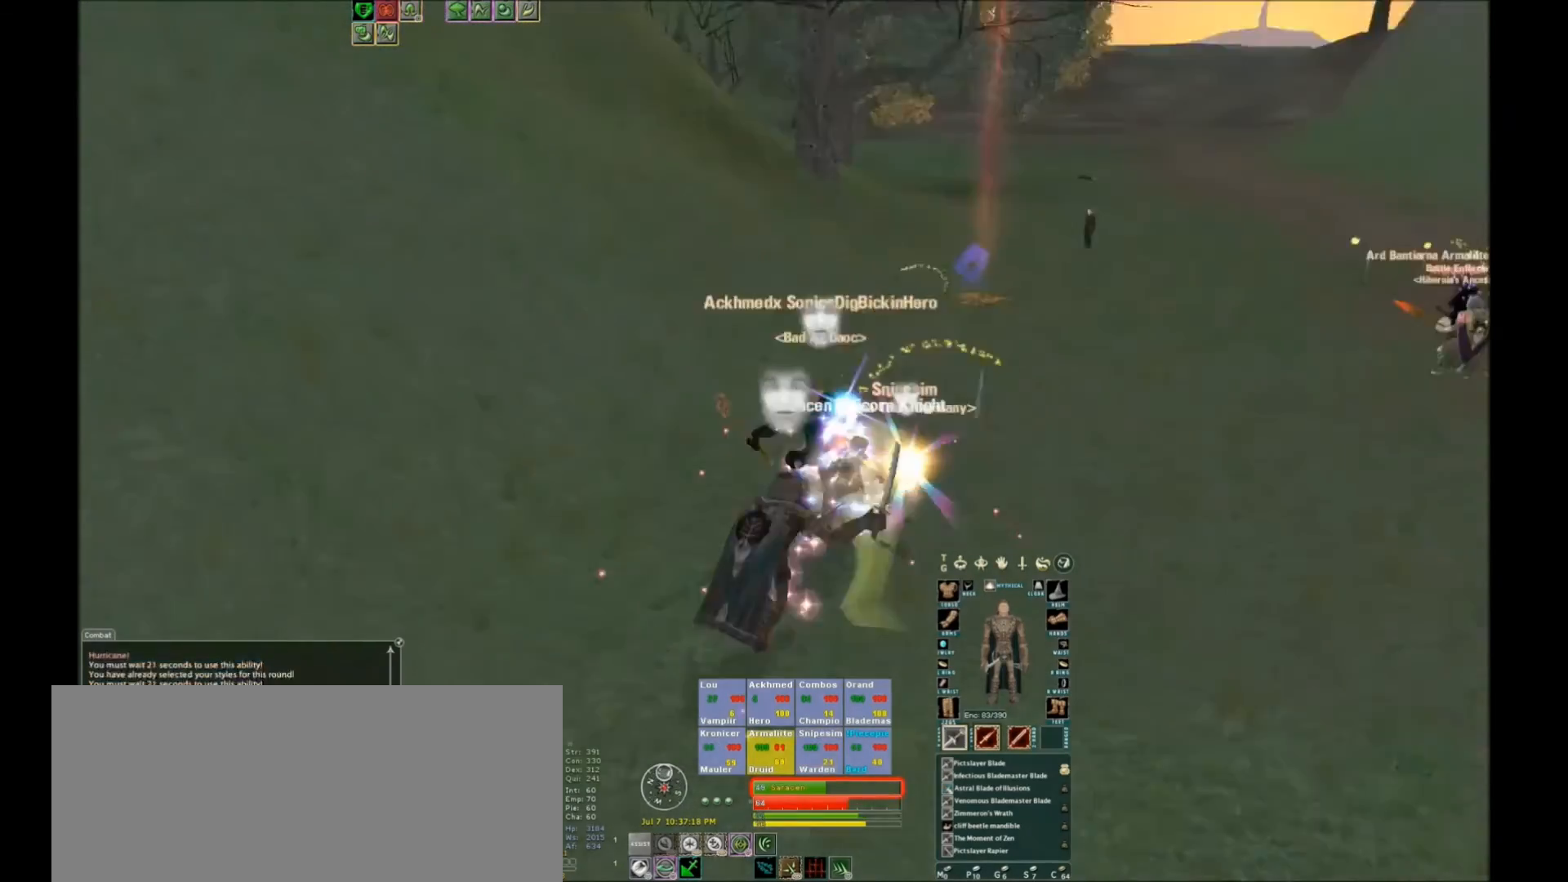
{"keys": [], "events": [[167, "tilde", "up"]]}
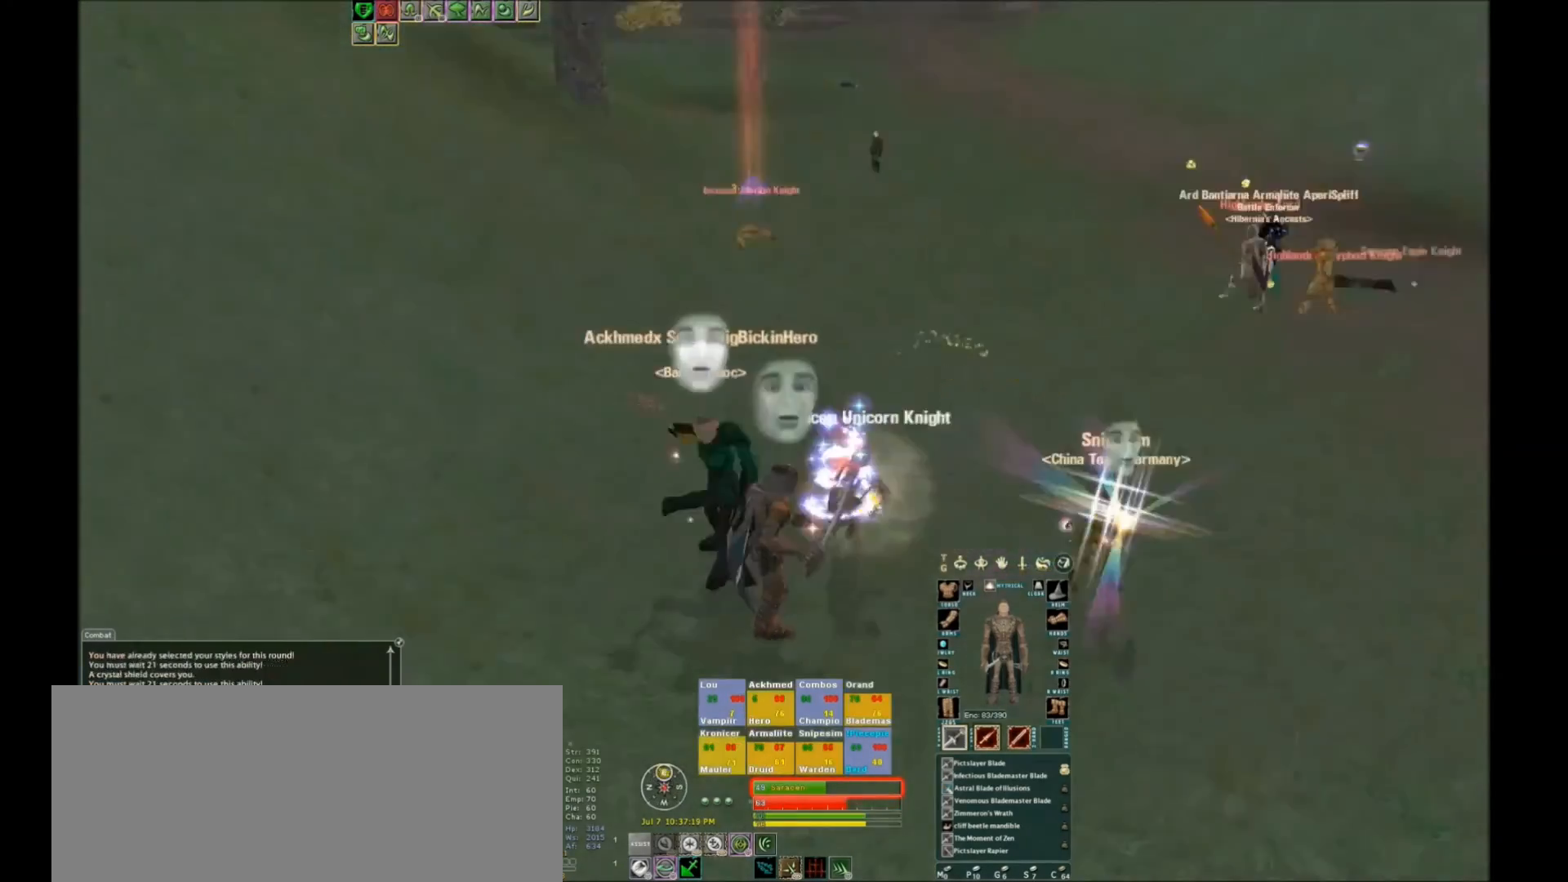
{"keys": [], "events": []}
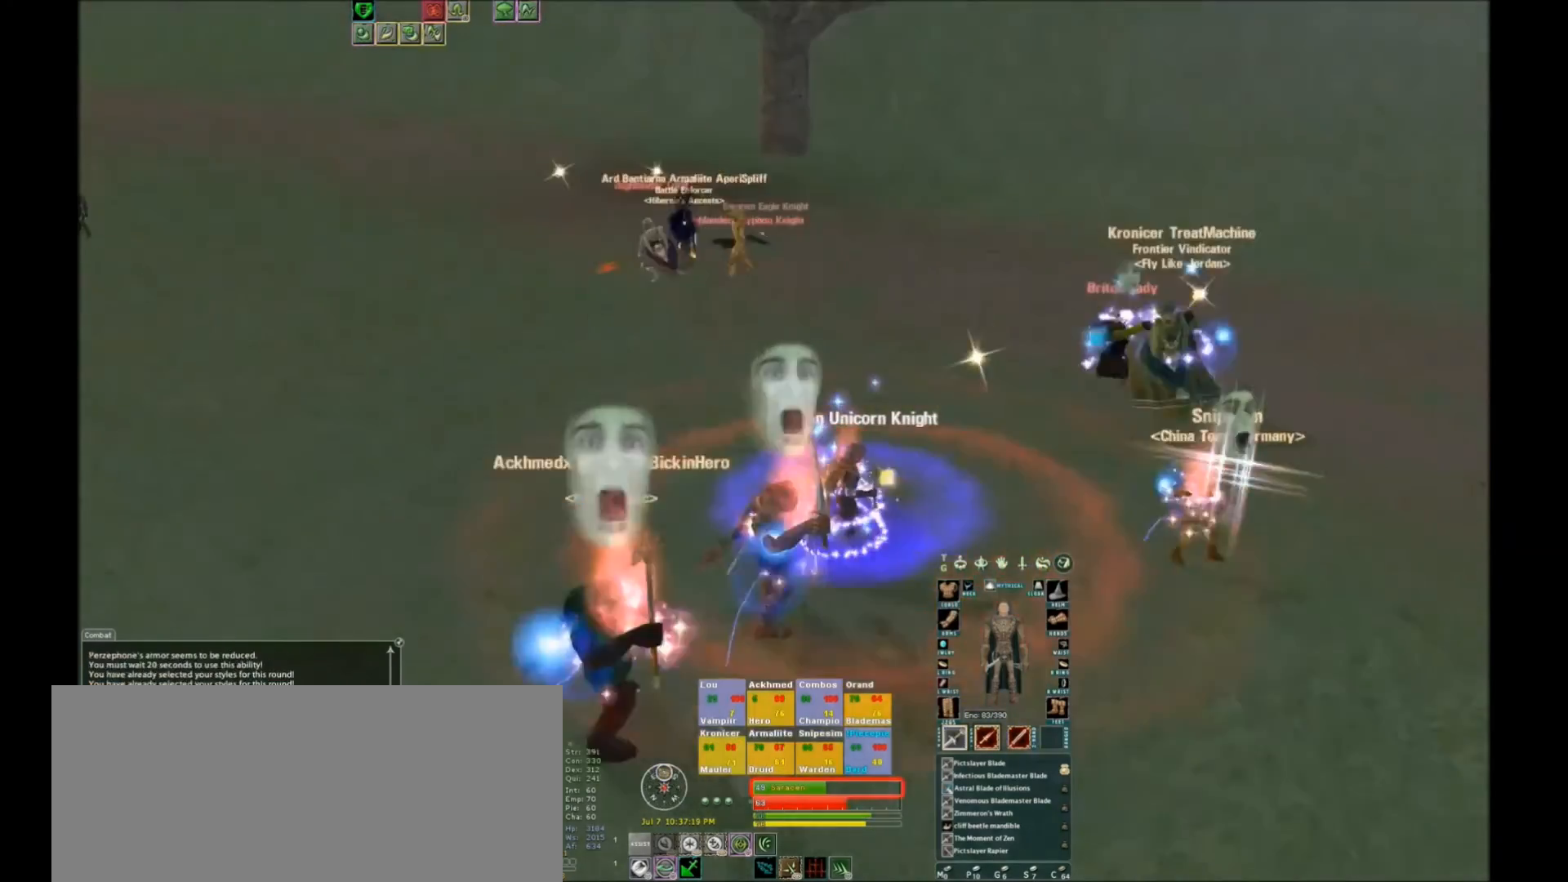
{"keys": [], "events": []}
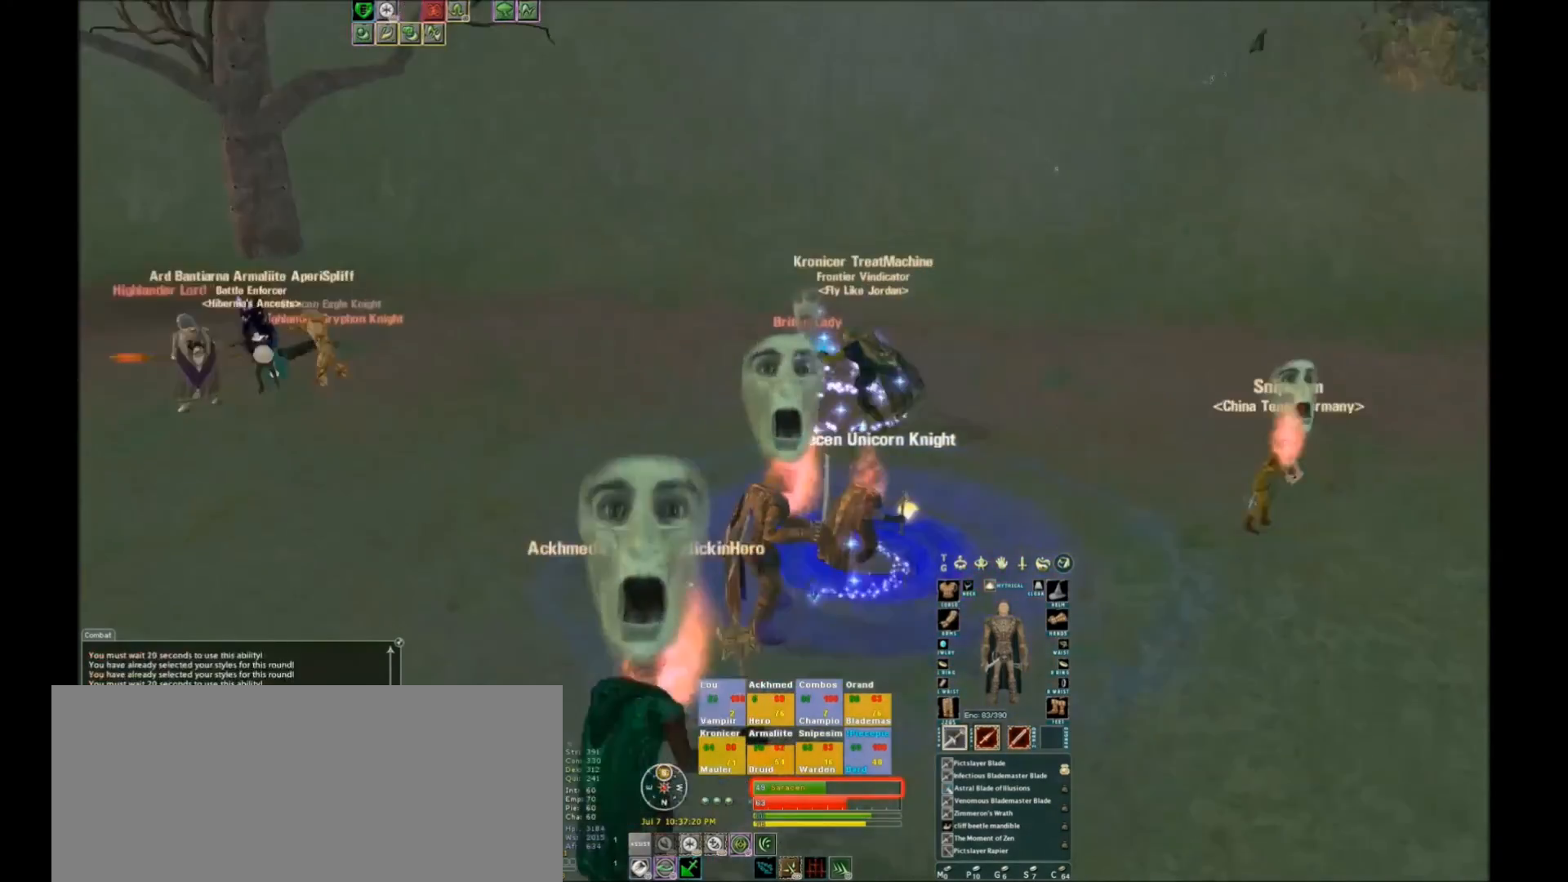
{"keys": [], "events": []}
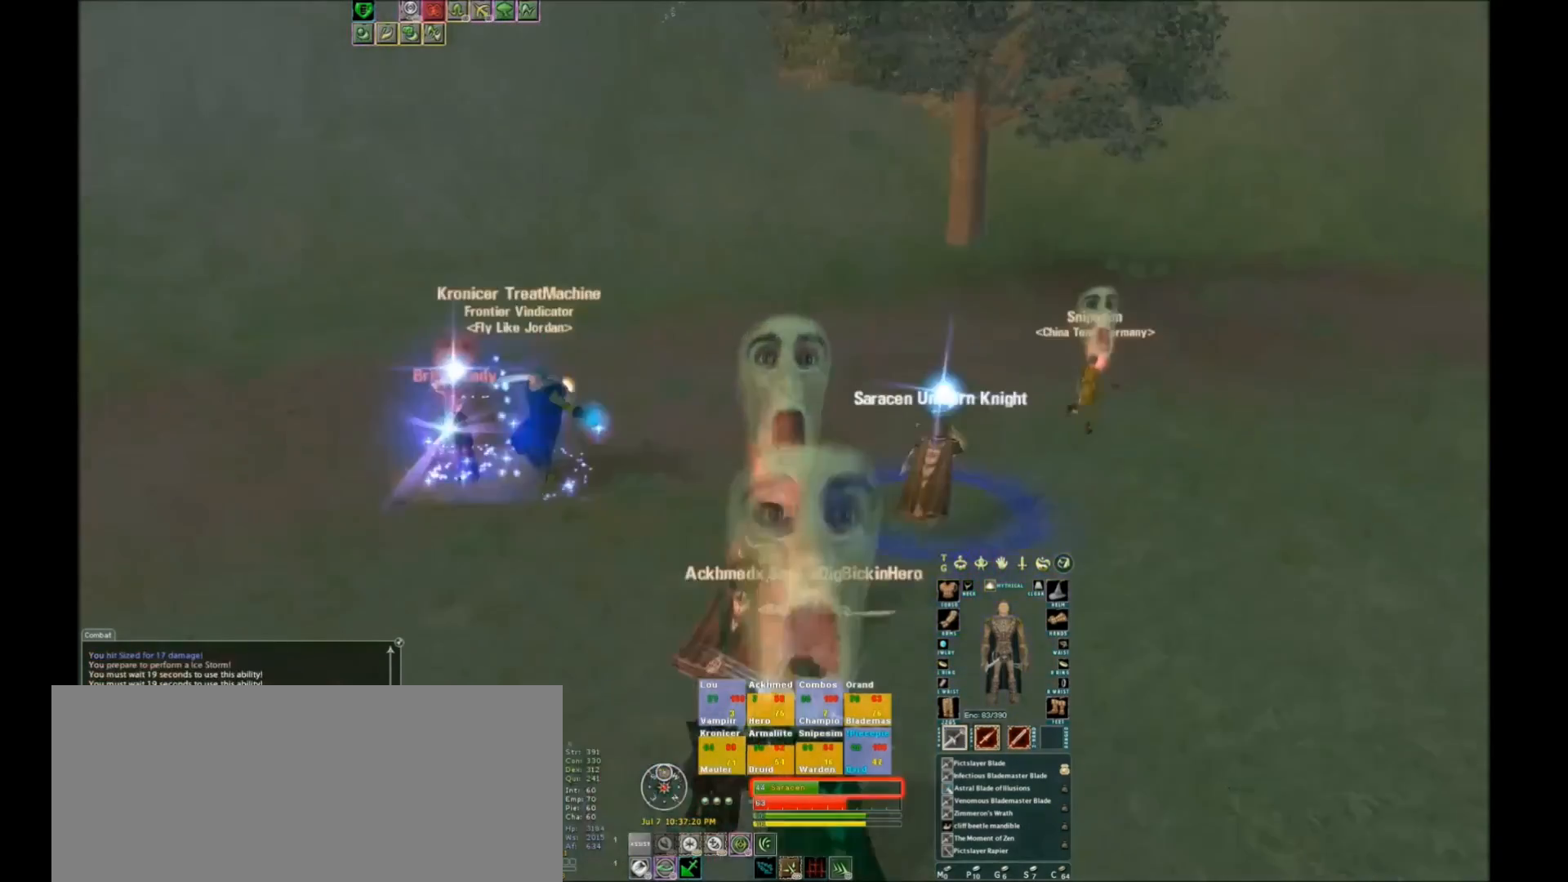
{"keys": [], "events": []}
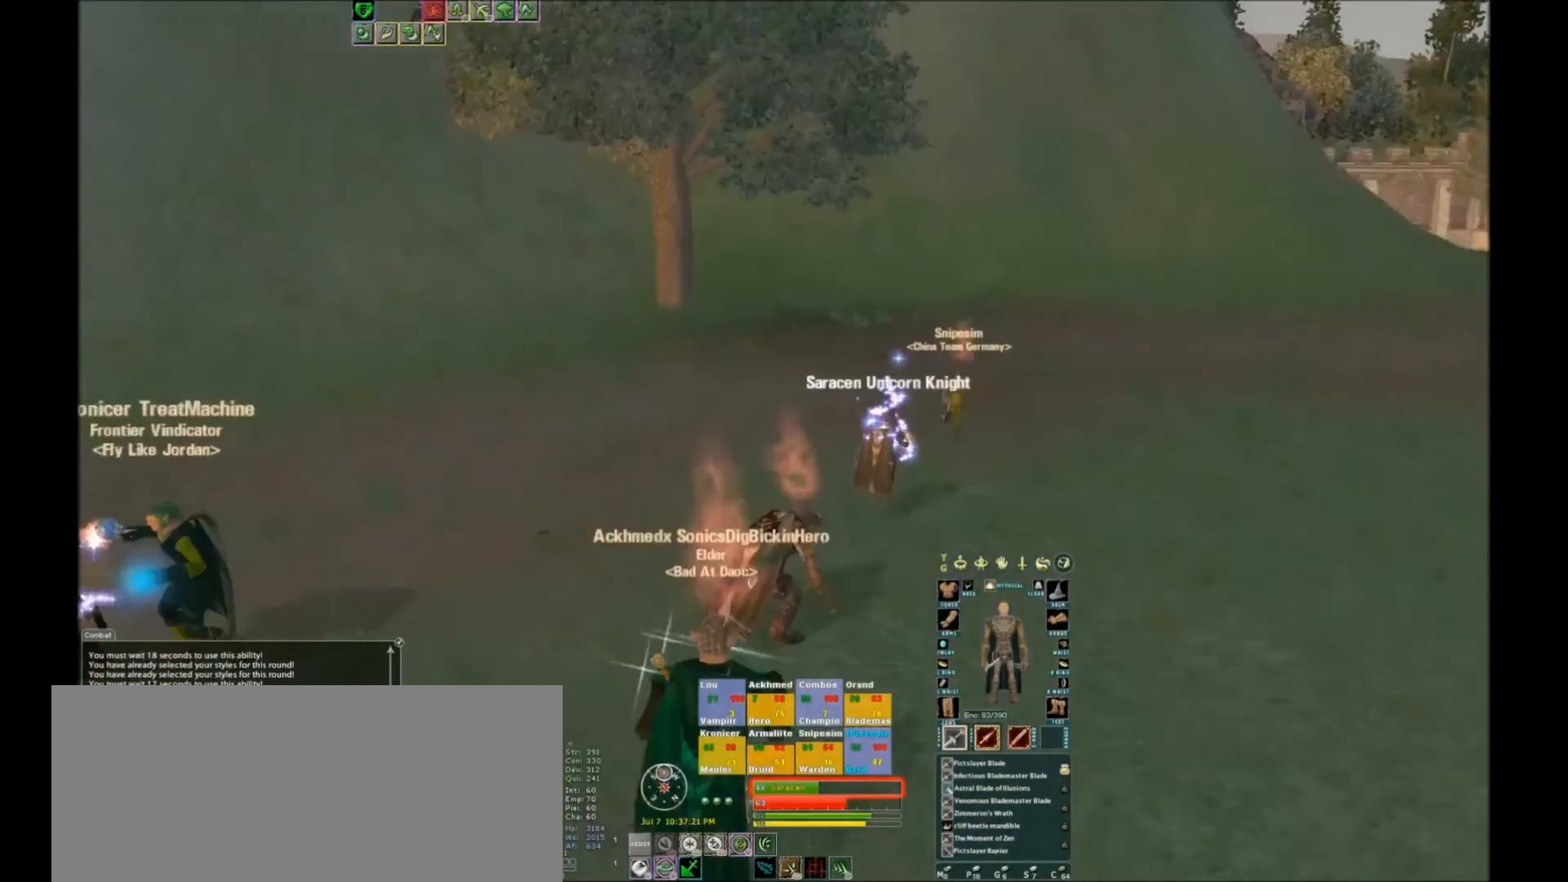
{"keys": [], "events": []}
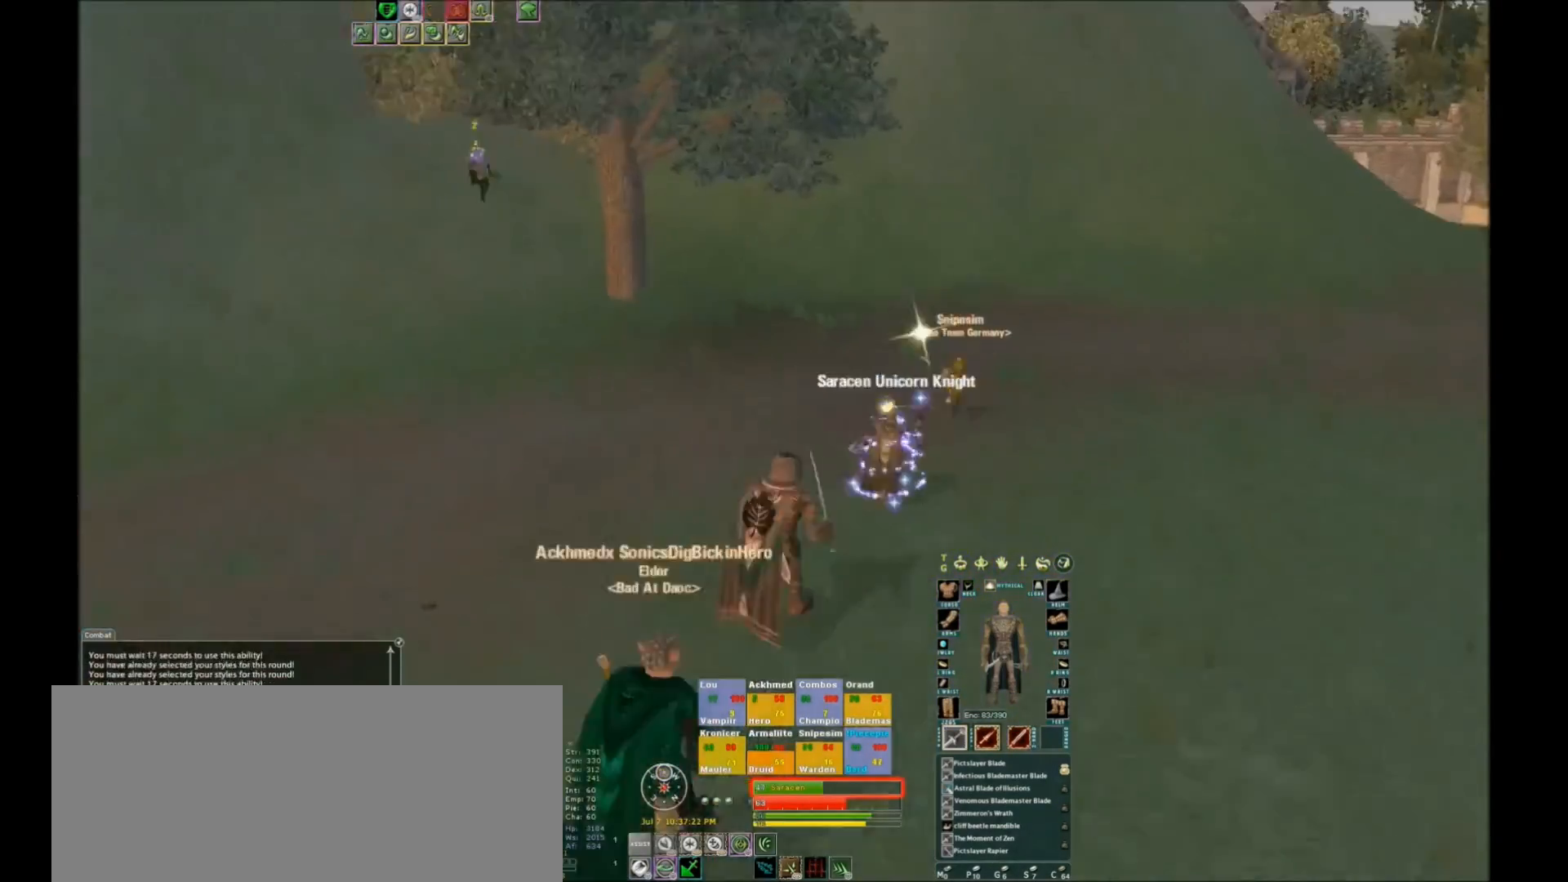
{"keys": [], "events": []}
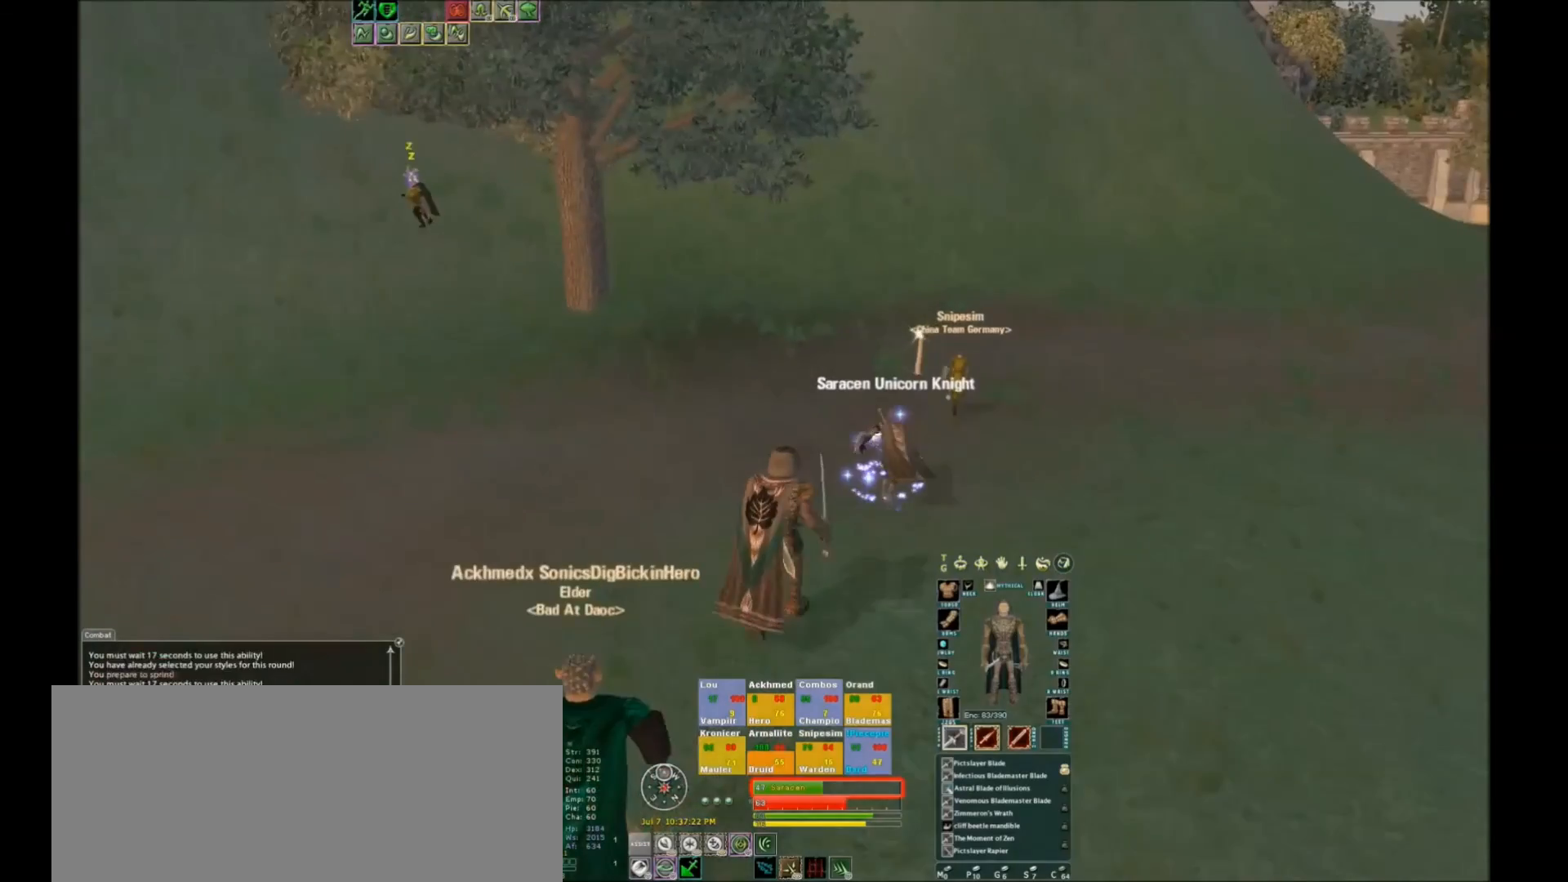
{"keys": ["space", "w"], "events": [[368, "w", "down"], [501, "space", "down"]]}
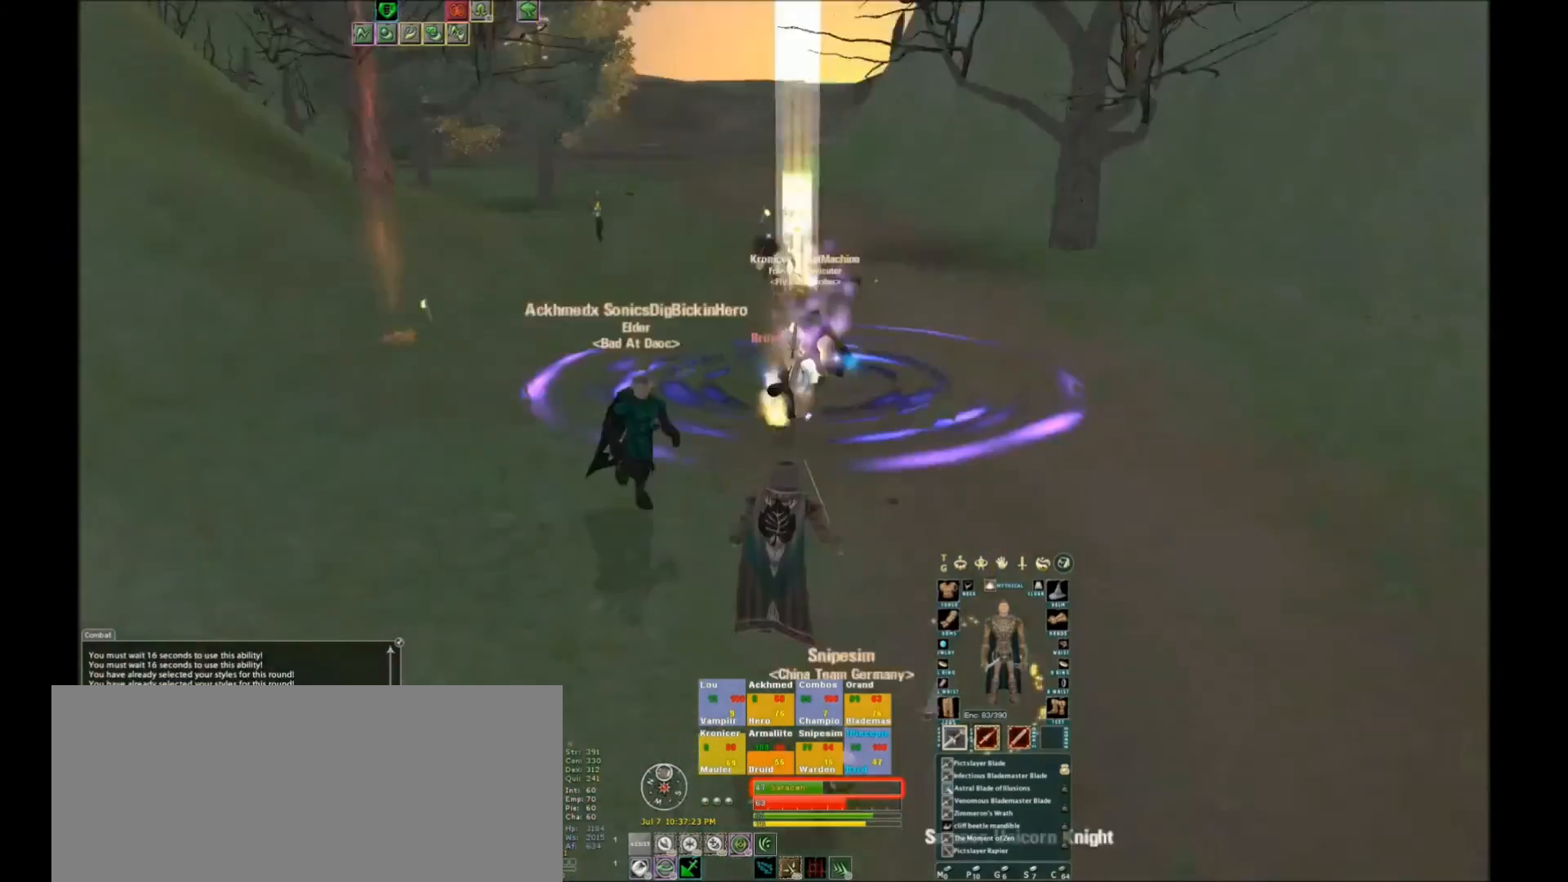
{"keys": [], "events": [[33, "space", "up"], [334, "f1", "down"], [334, "w", "up"], [400, "f1", "up"]]}
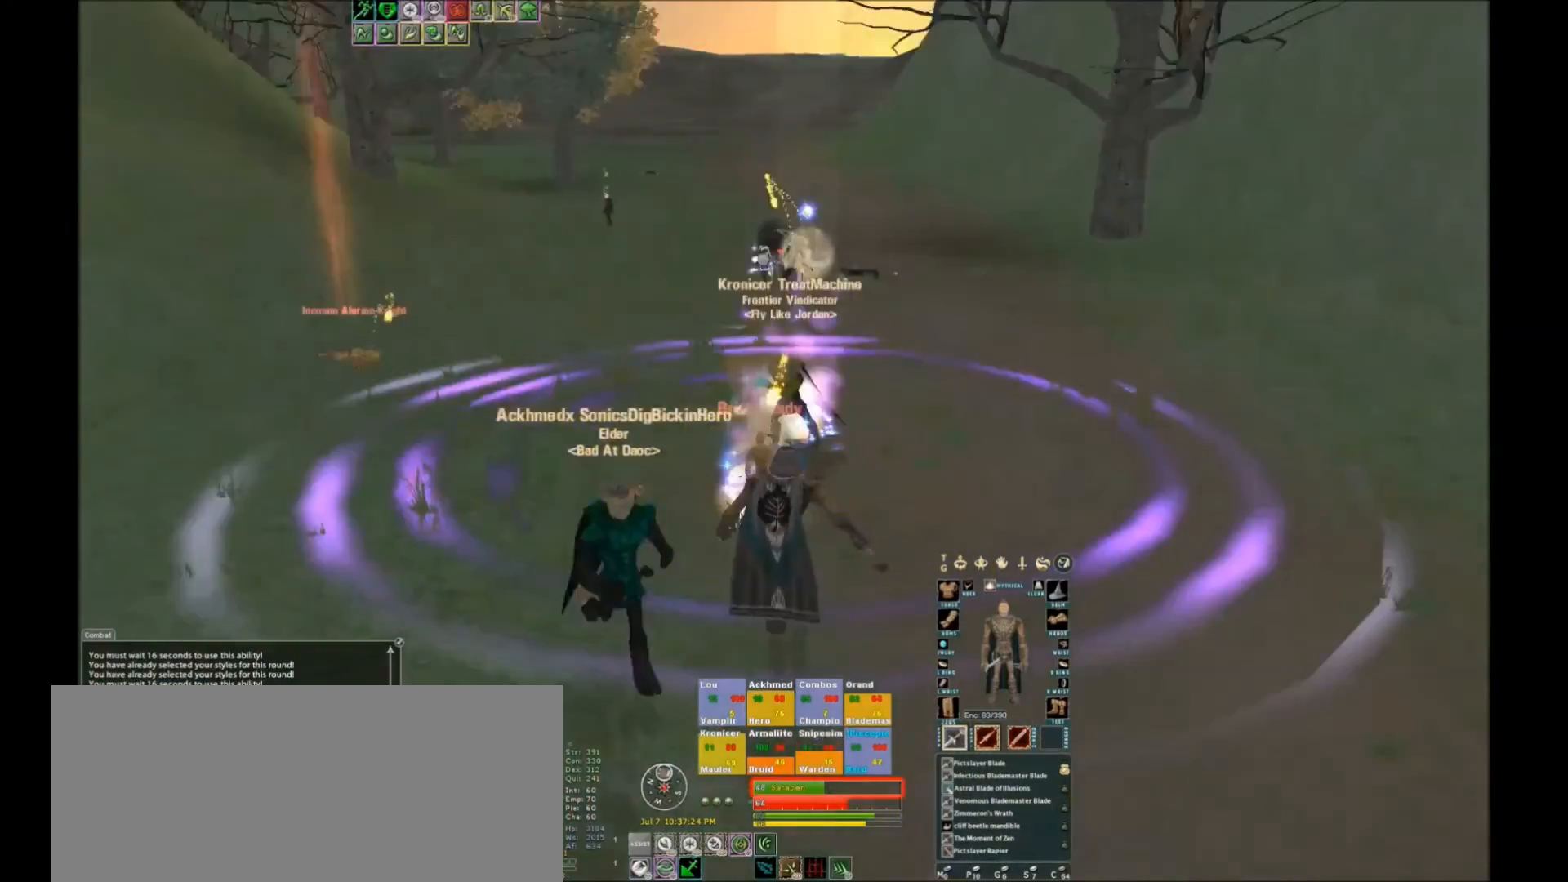
{"keys": [], "events": []}
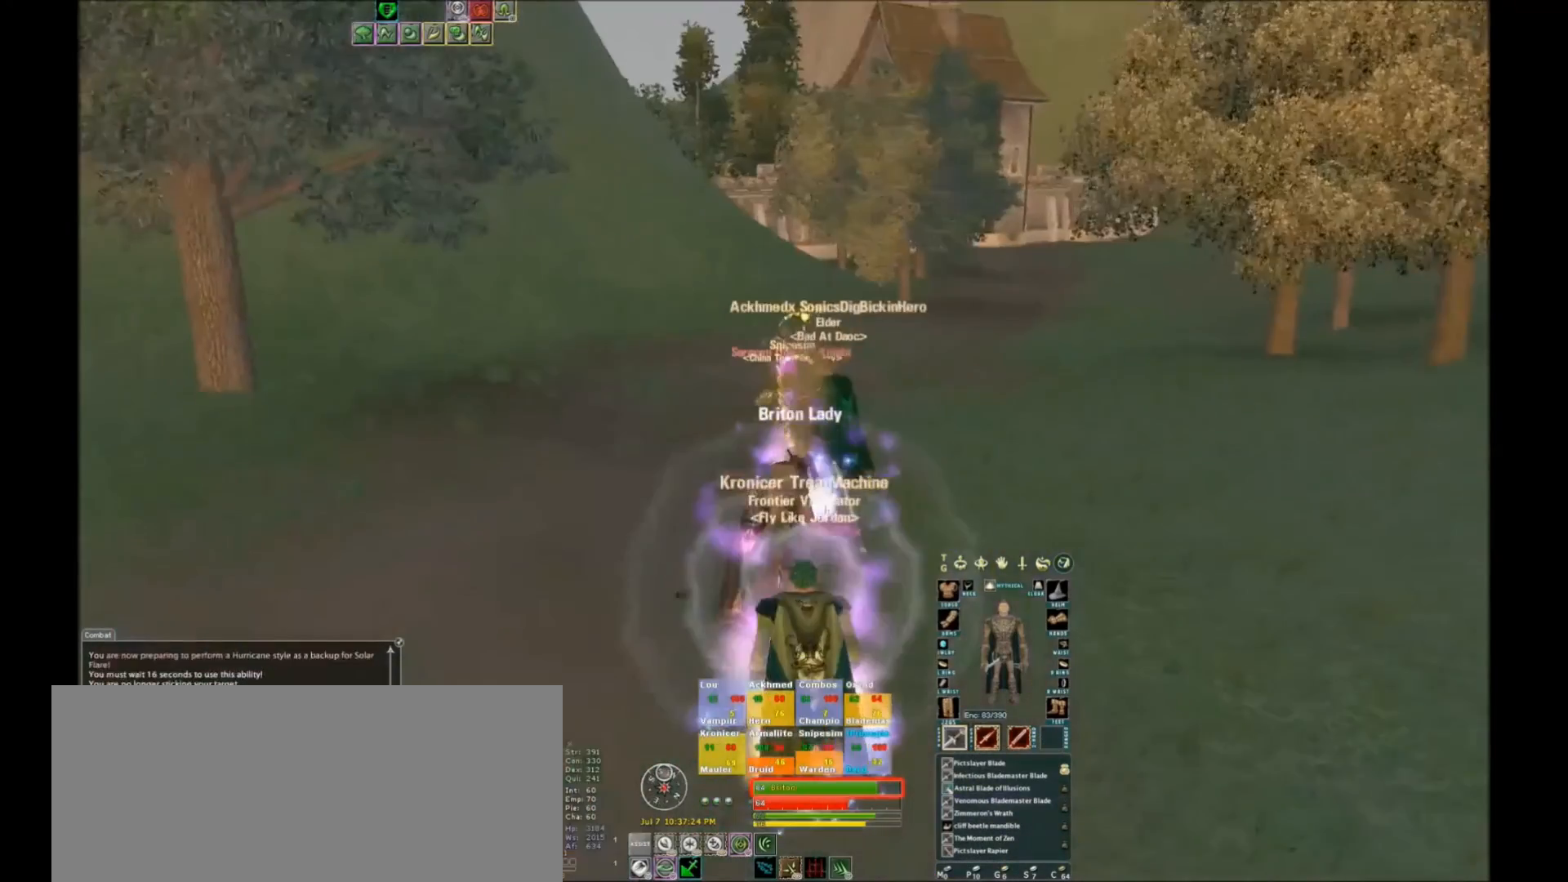
{"keys": [], "events": [[234, "tilde", "down"], [300, "tilde", "up"]]}
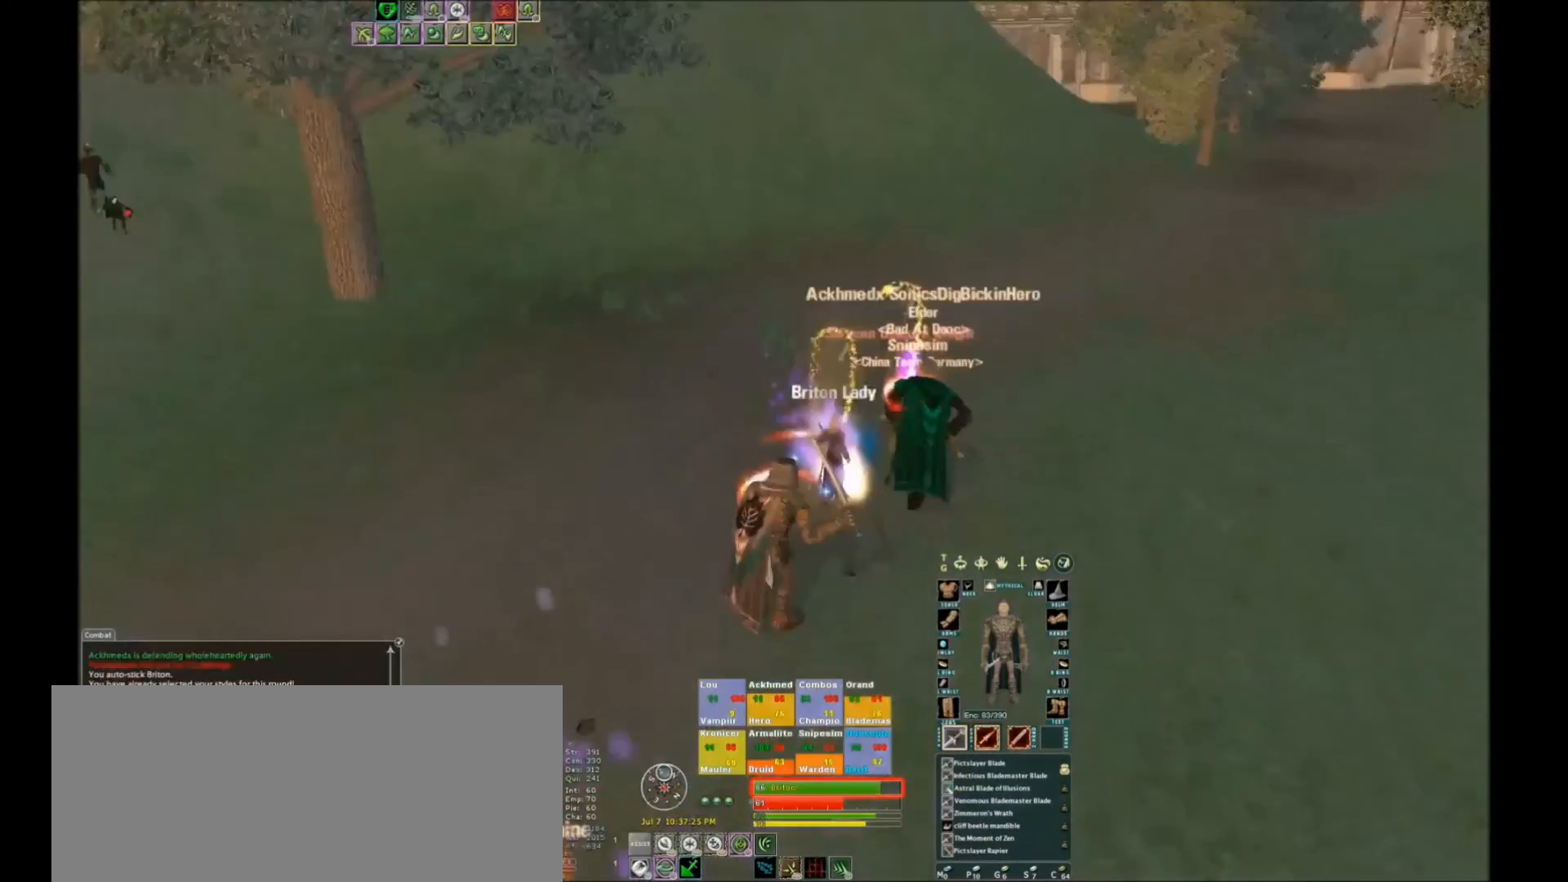
{"keys": [], "events": []}
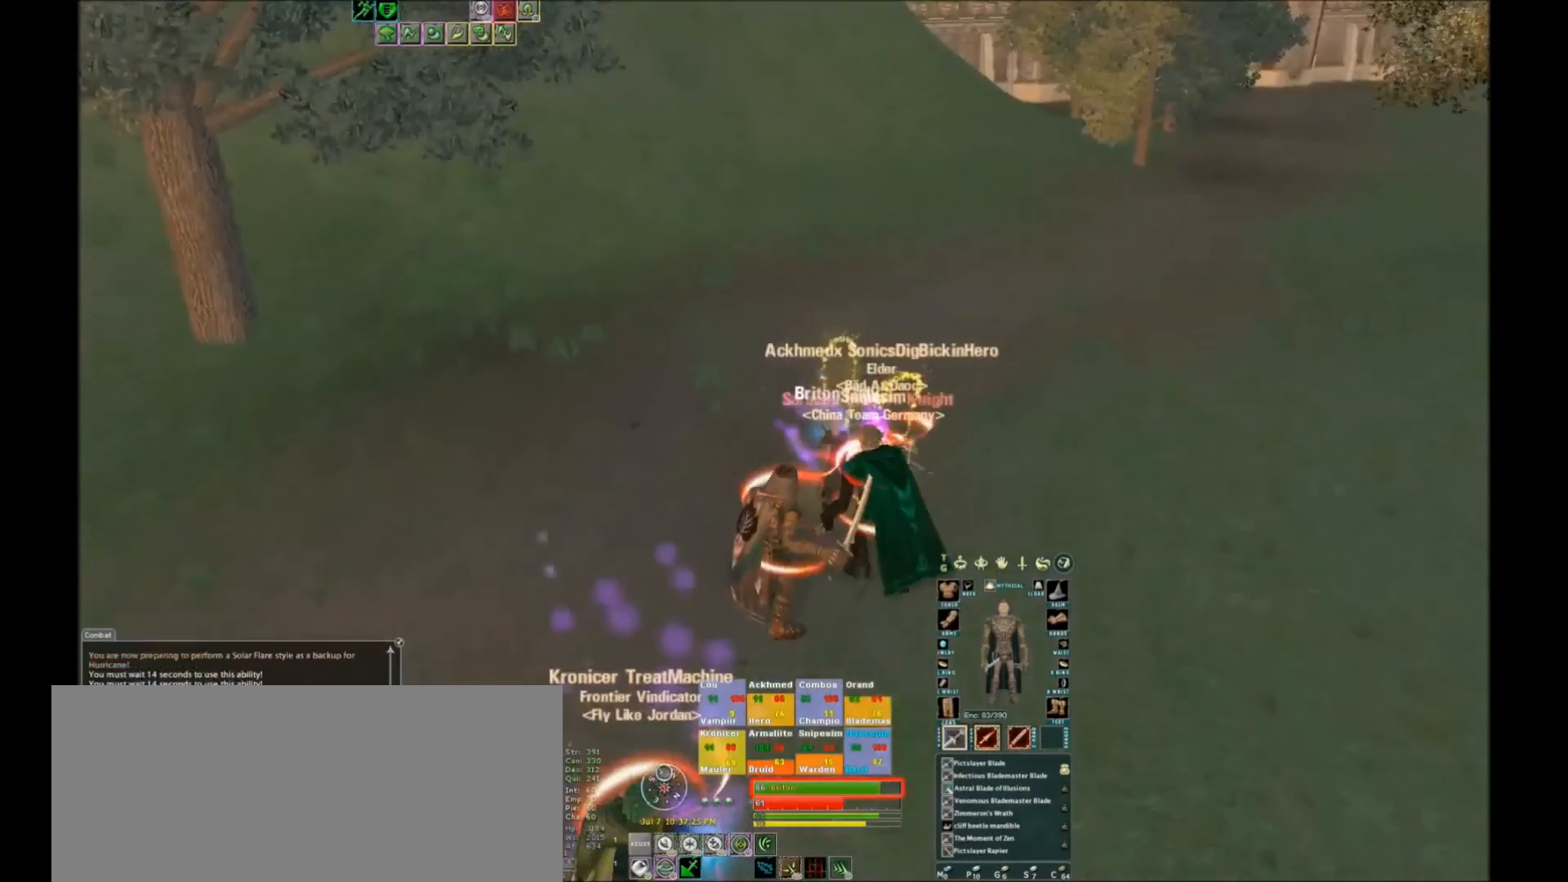
{"keys": [], "events": []}
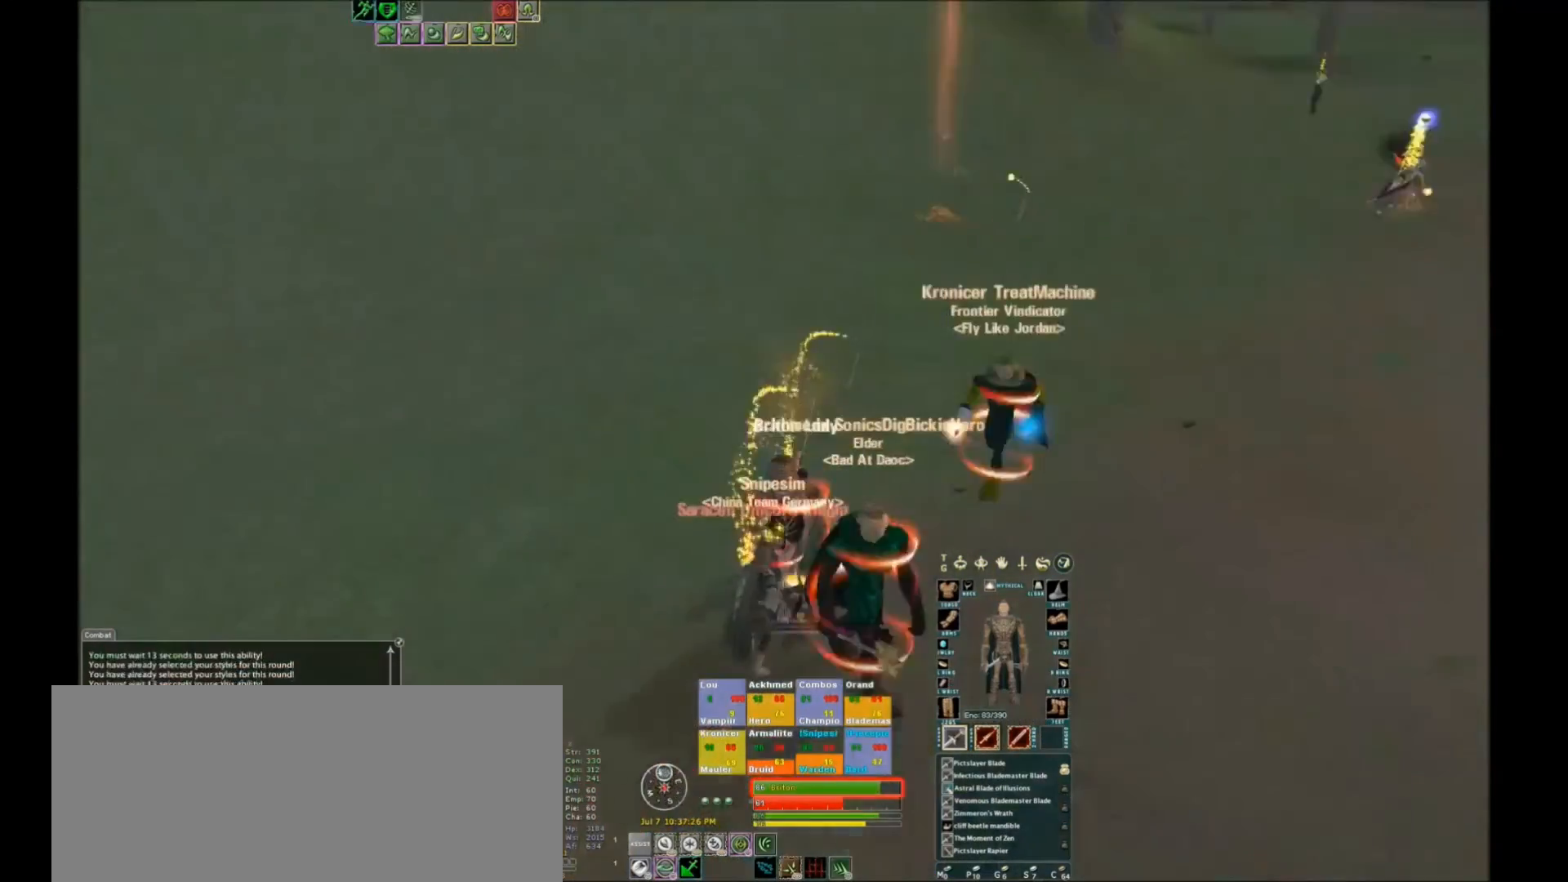
{"keys": [], "events": []}
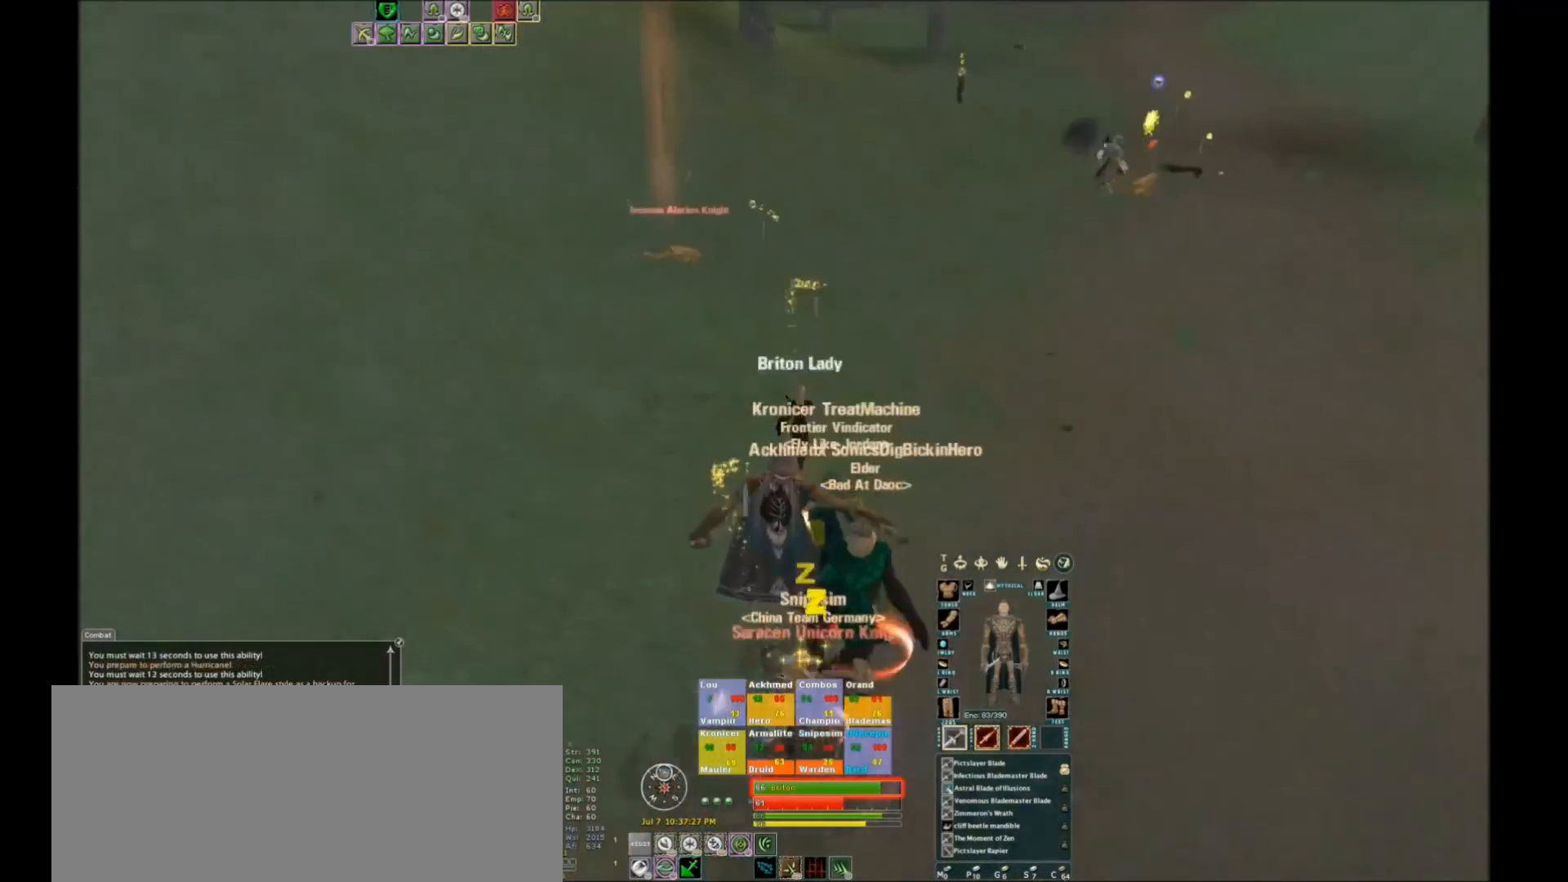
{"keys": [], "events": []}
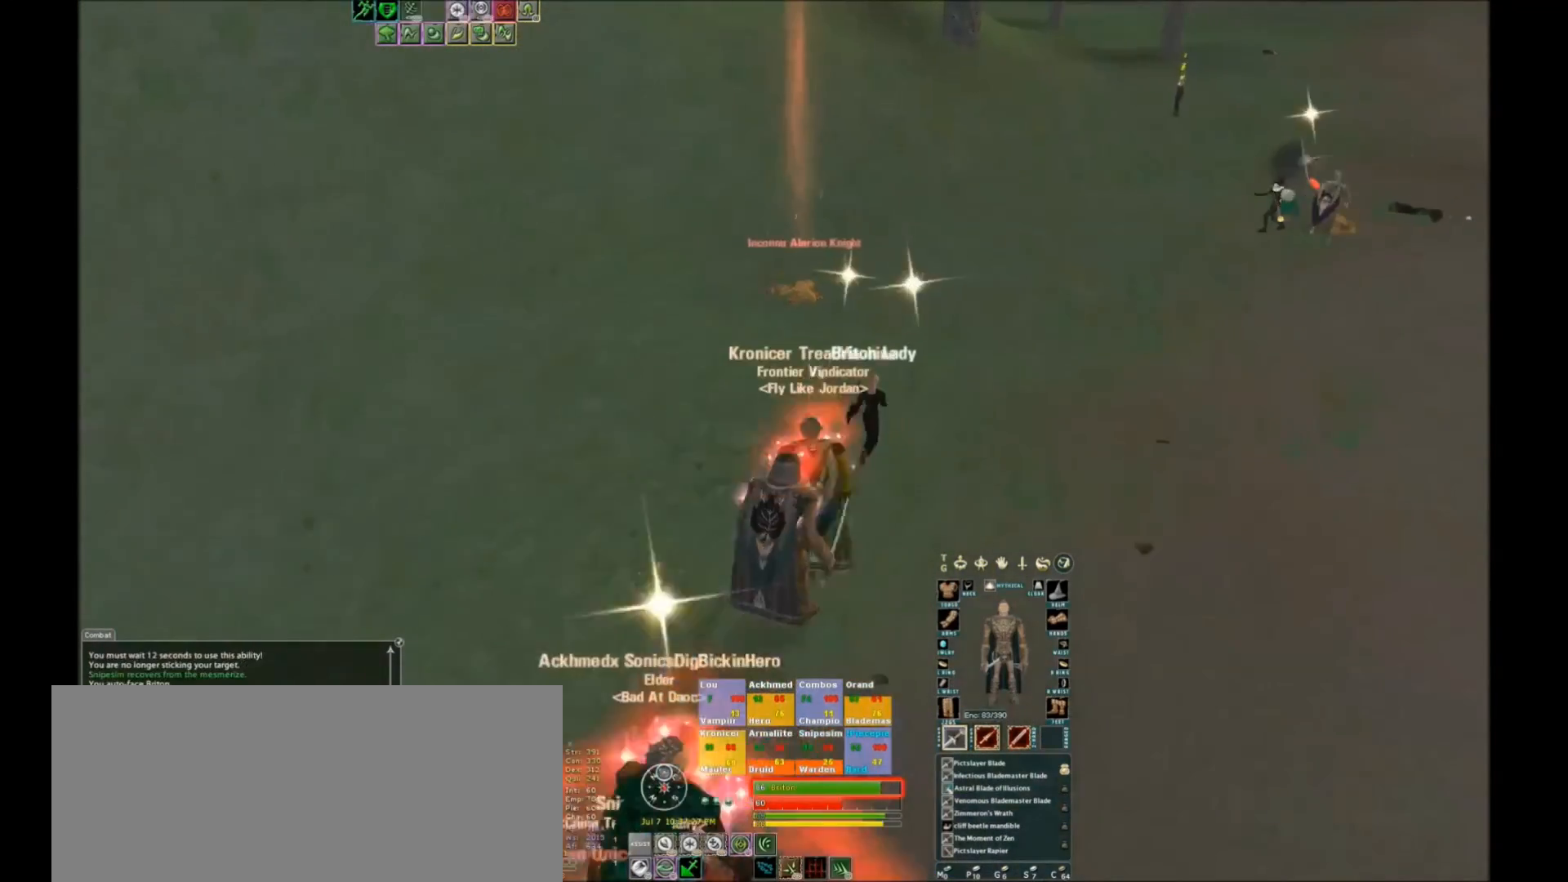
{"keys": [], "events": []}